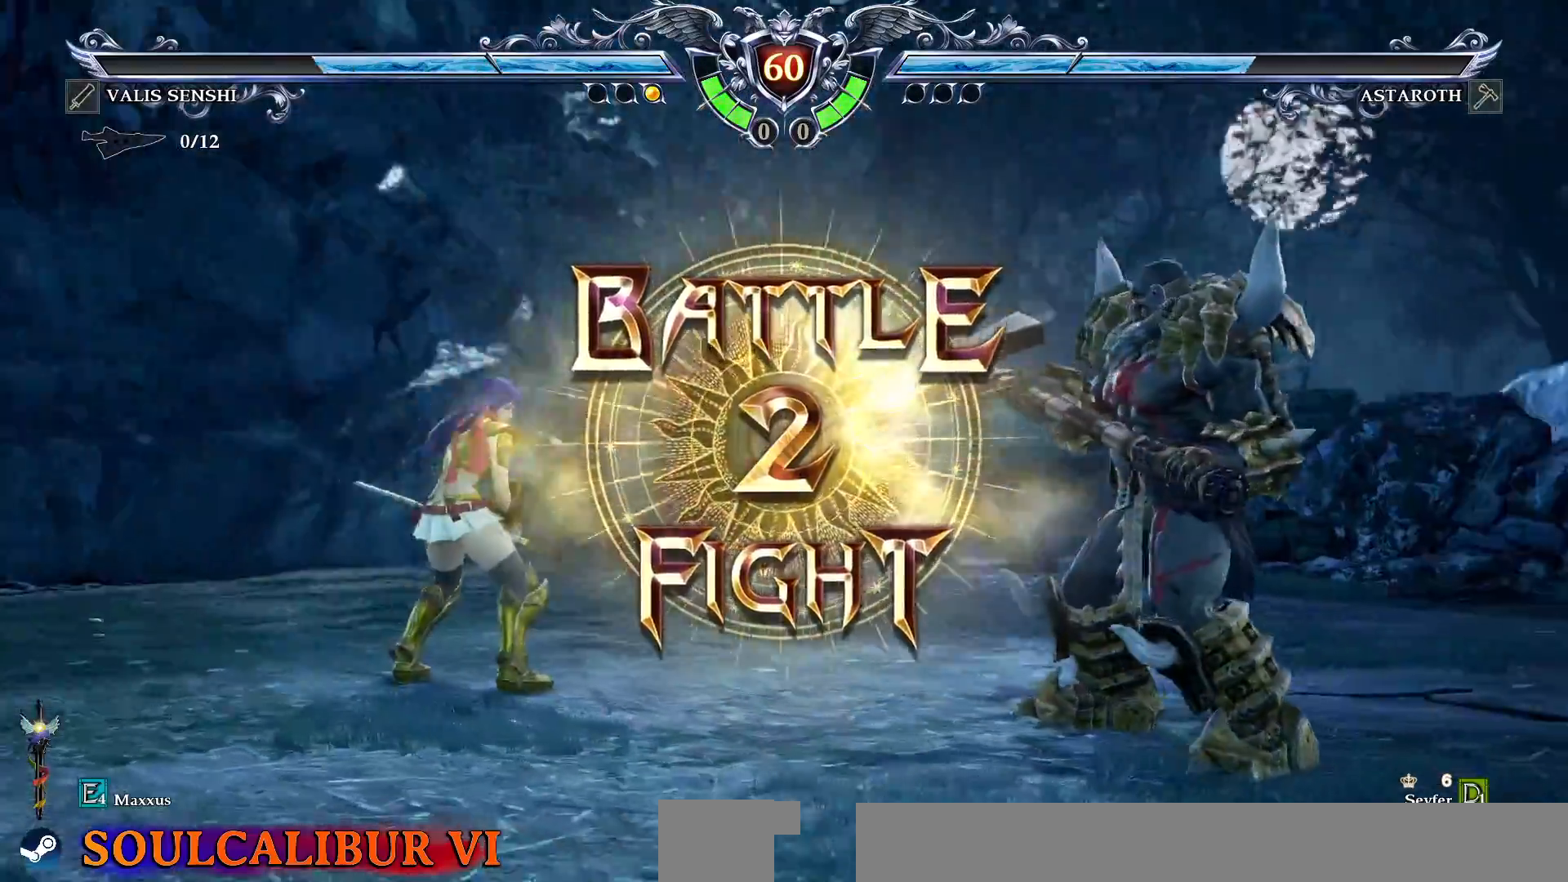
Gameplay with a controller (PlayStation layout); each line is a JSON object with the inputs held at the frame after it (dt_ms = milliseconds from this image to that frame). "events" lists button and stick changes between this image and that frame as [ms after this image, input, new state], when the widget could be followed in between. Not read: L1 L3 R1 R3.
{"dt_ms": 500, "buttons": ["CROSS"], "events": [[483, "CROSS", "down"]]}
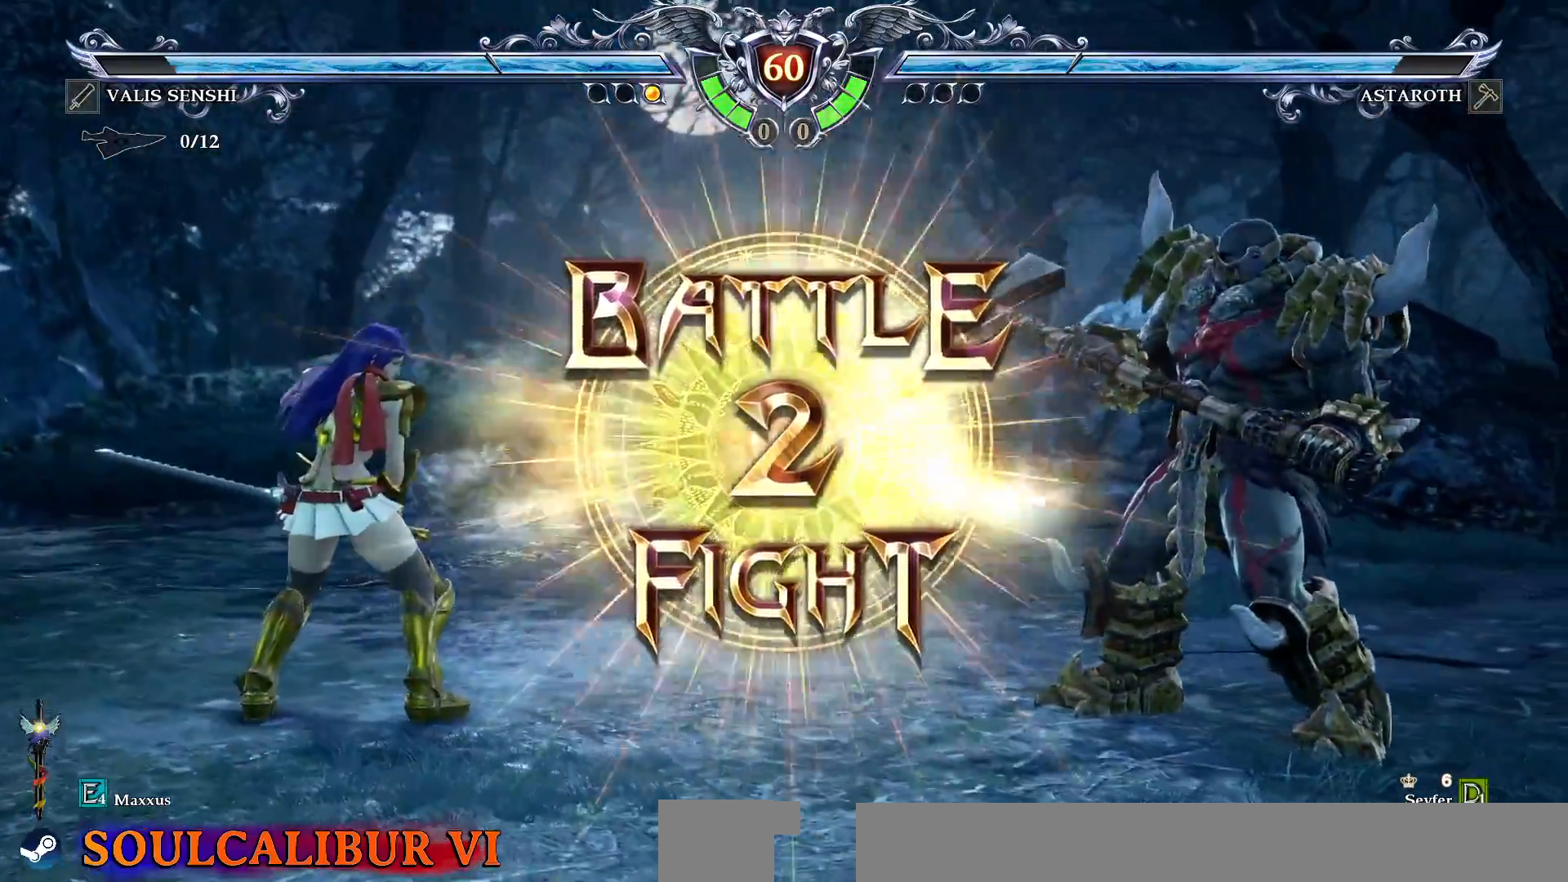
{"dt_ms": 500, "buttons": ["DPAD_DOWN"]}
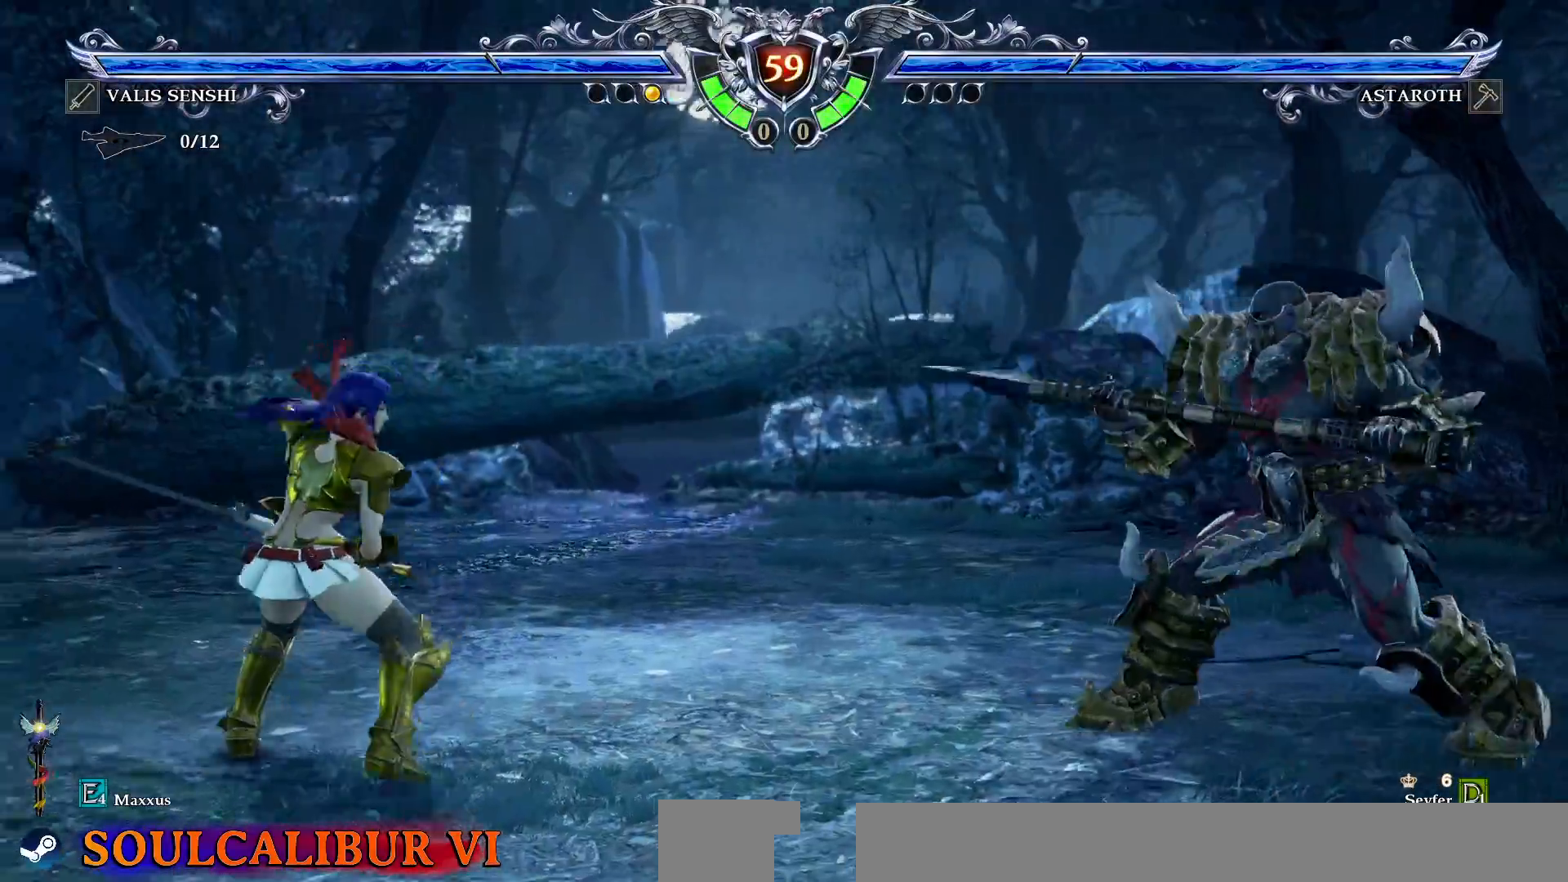
{"dt_ms": 500, "buttons": ["CROSS"], "events": [[17, "DPAD_DOWN", "up"], [83, "CROSS", "down"]]}
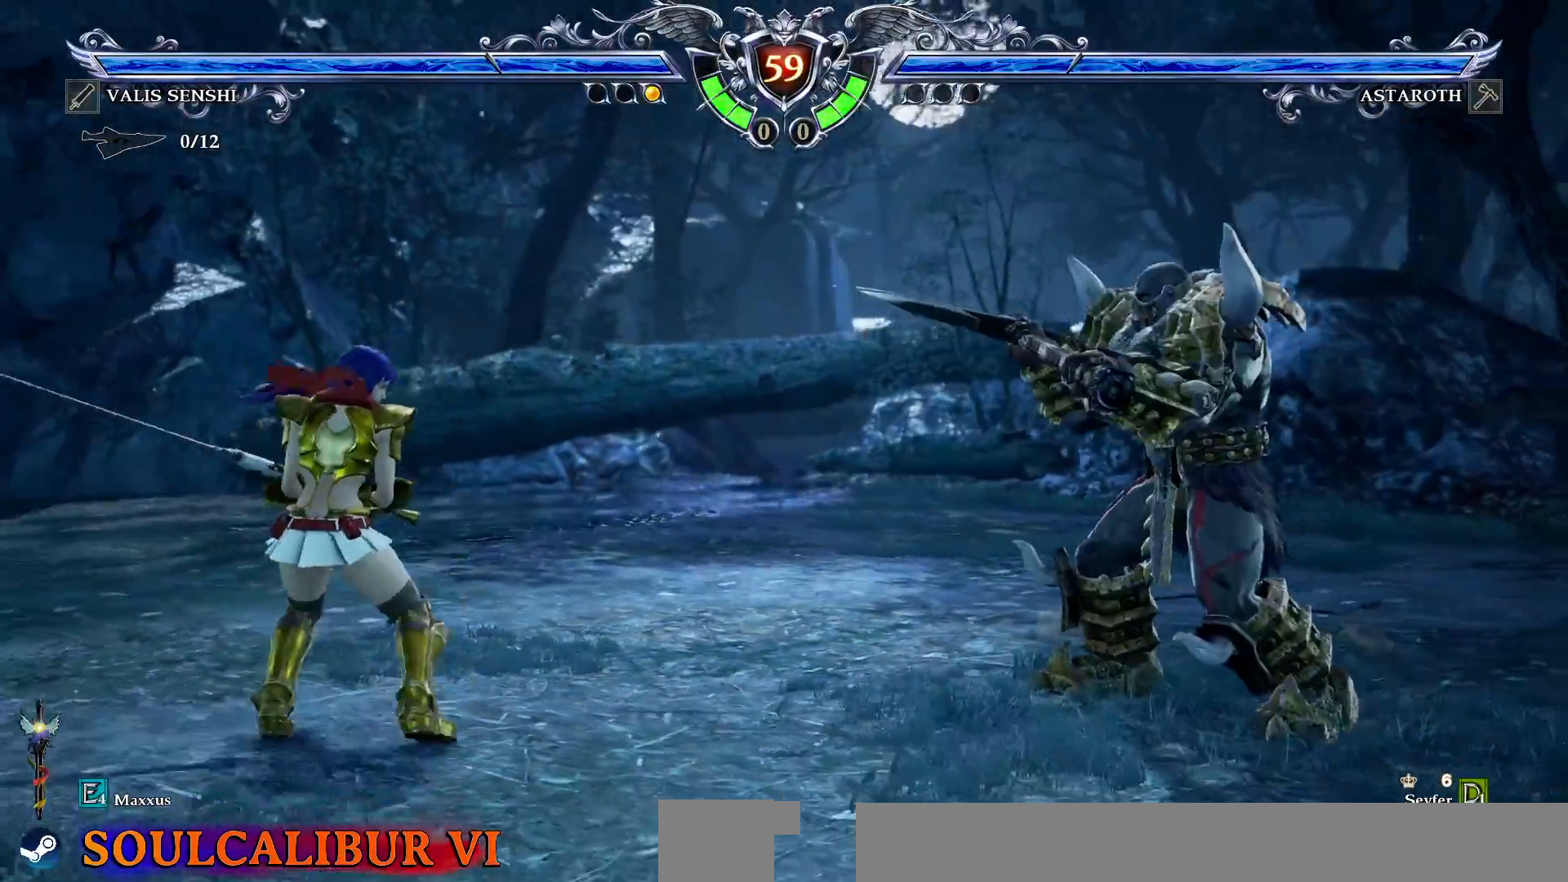
{"dt_ms": 500, "buttons": ["CROSS"], "events": [[50, "CROSS", "up"], [83, "DPAD_UP", "down"], [183, "DPAD_UP", "up"], [217, "CROSS", "down"]]}
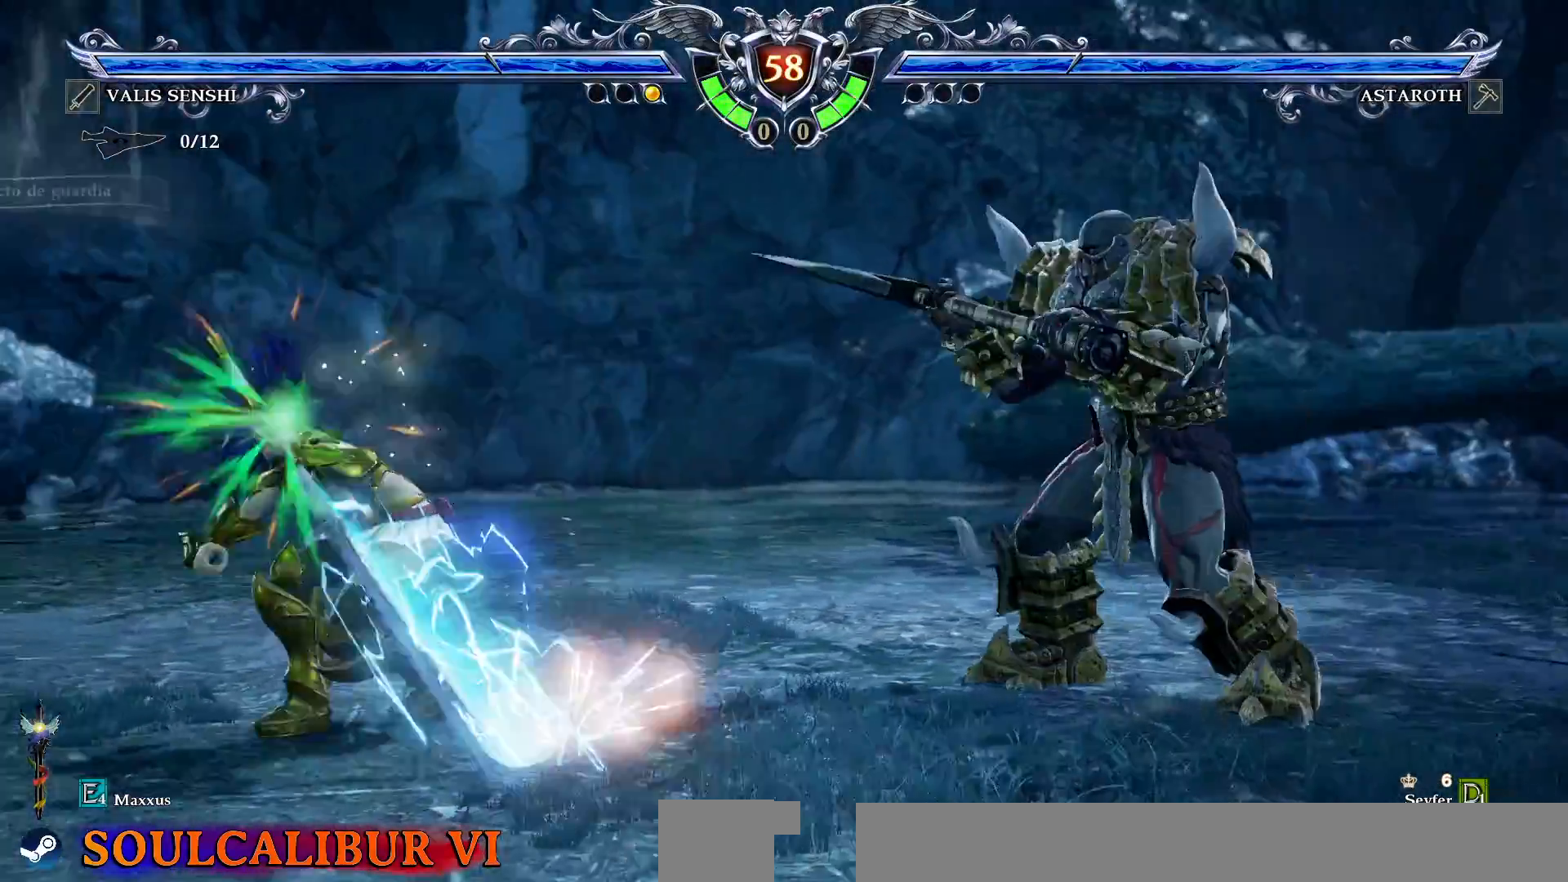
{"dt_ms": 500, "buttons": ["CROSS"], "events": []}
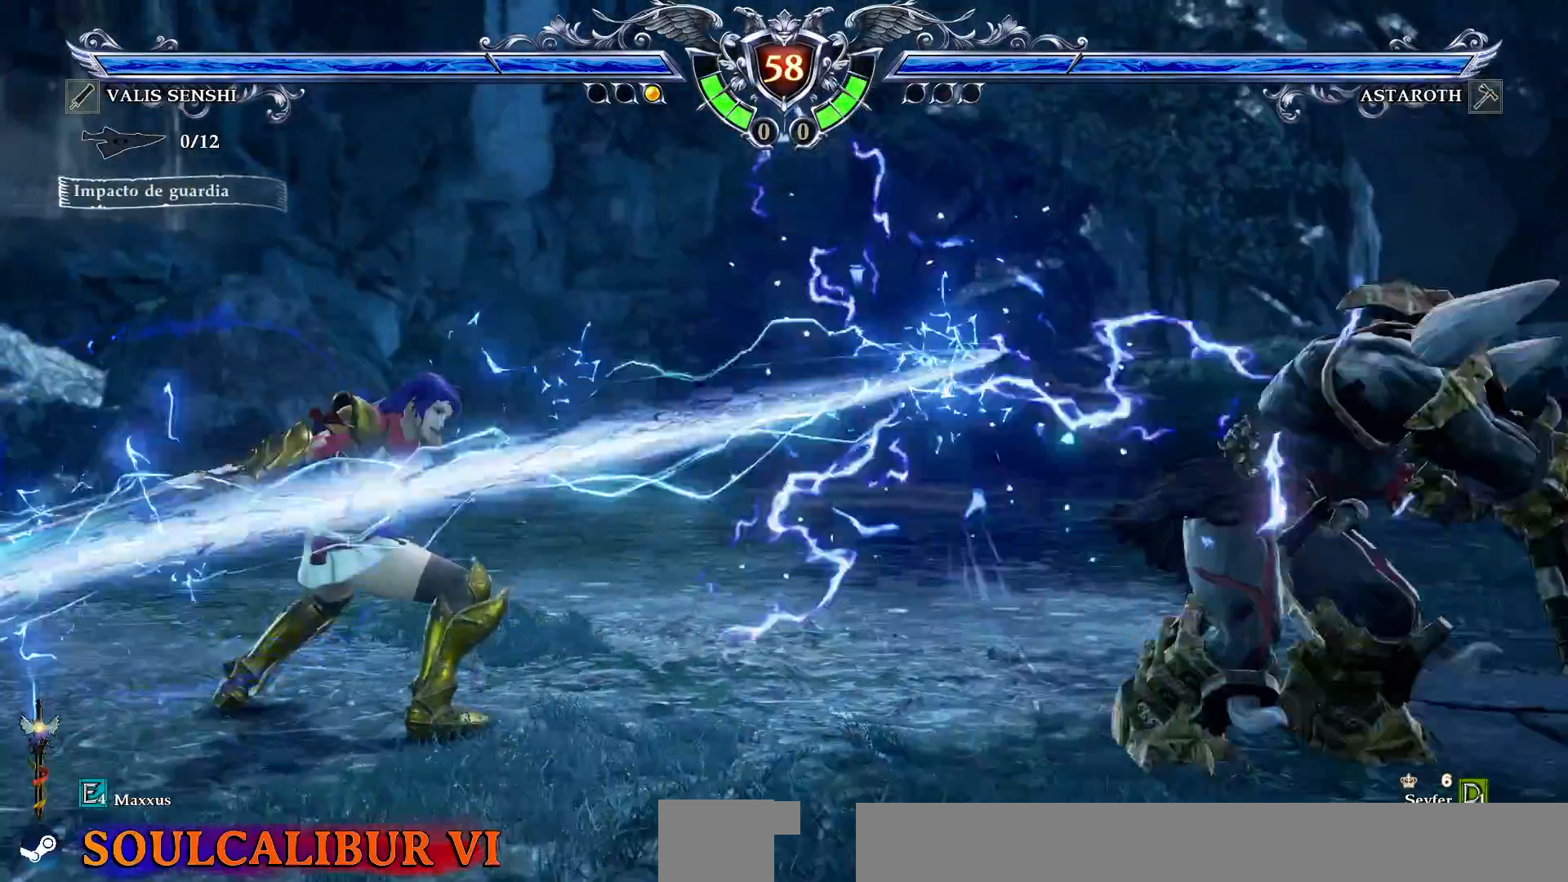
{"dt_ms": 500, "buttons": [], "events": [[33, "CROSS", "up"]]}
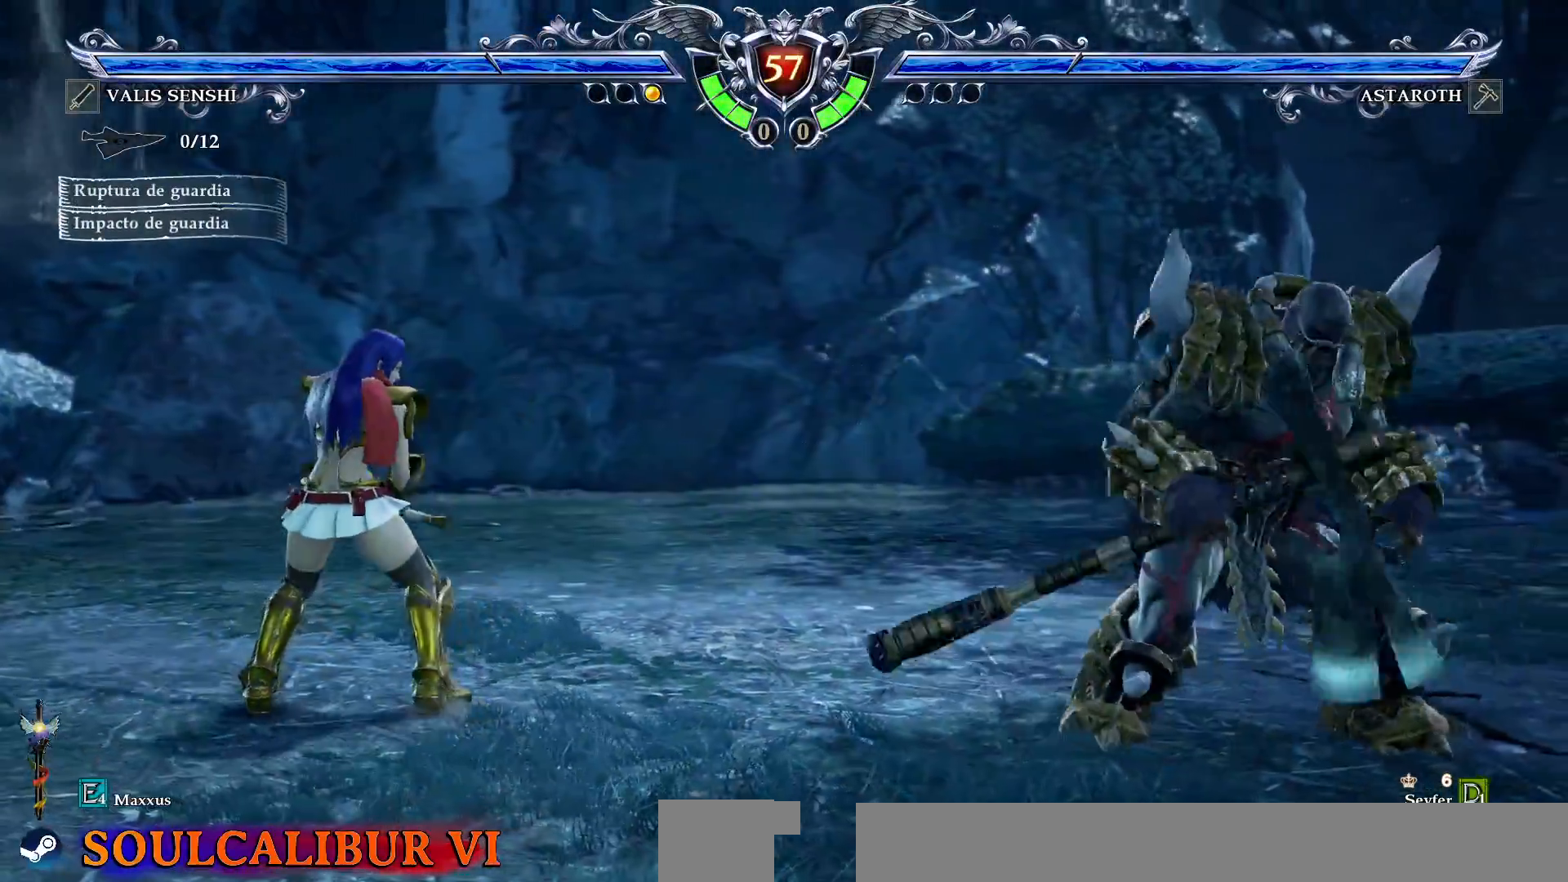
{"dt_ms": 500, "buttons": ["CROSS"], "events": [[33, "DPAD_RIGHT", "down"], [117, "DPAD_RIGHT", "up"], [283, "DPAD_DOWN", "down"], [367, "DPAD_DOWN", "up"], [483, "CROSS", "down"]]}
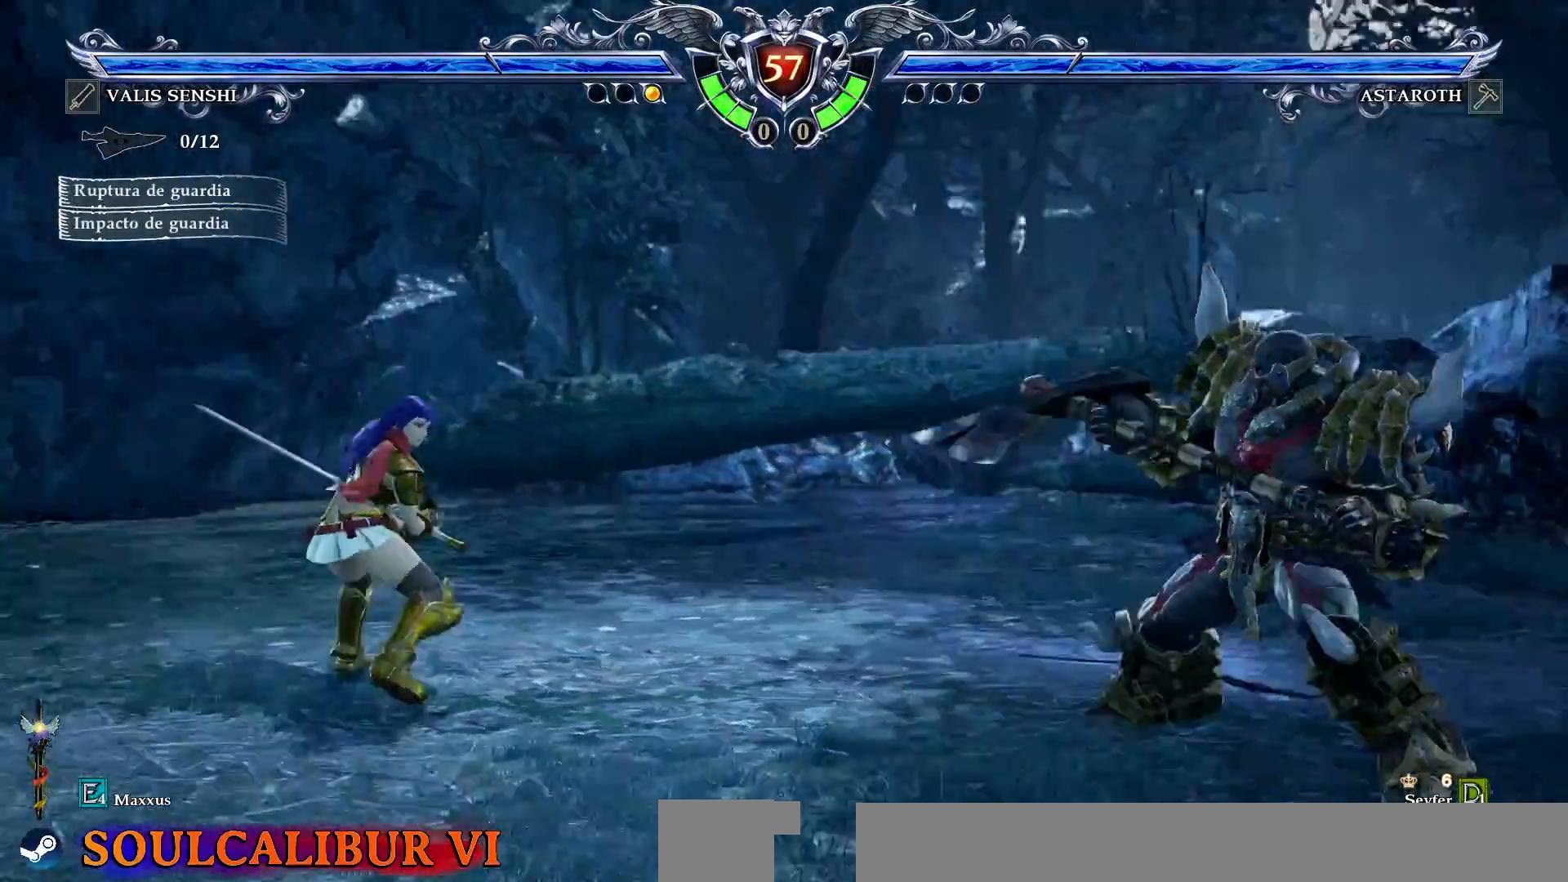
{"dt_ms": 500, "buttons": ["CROSS"], "events": []}
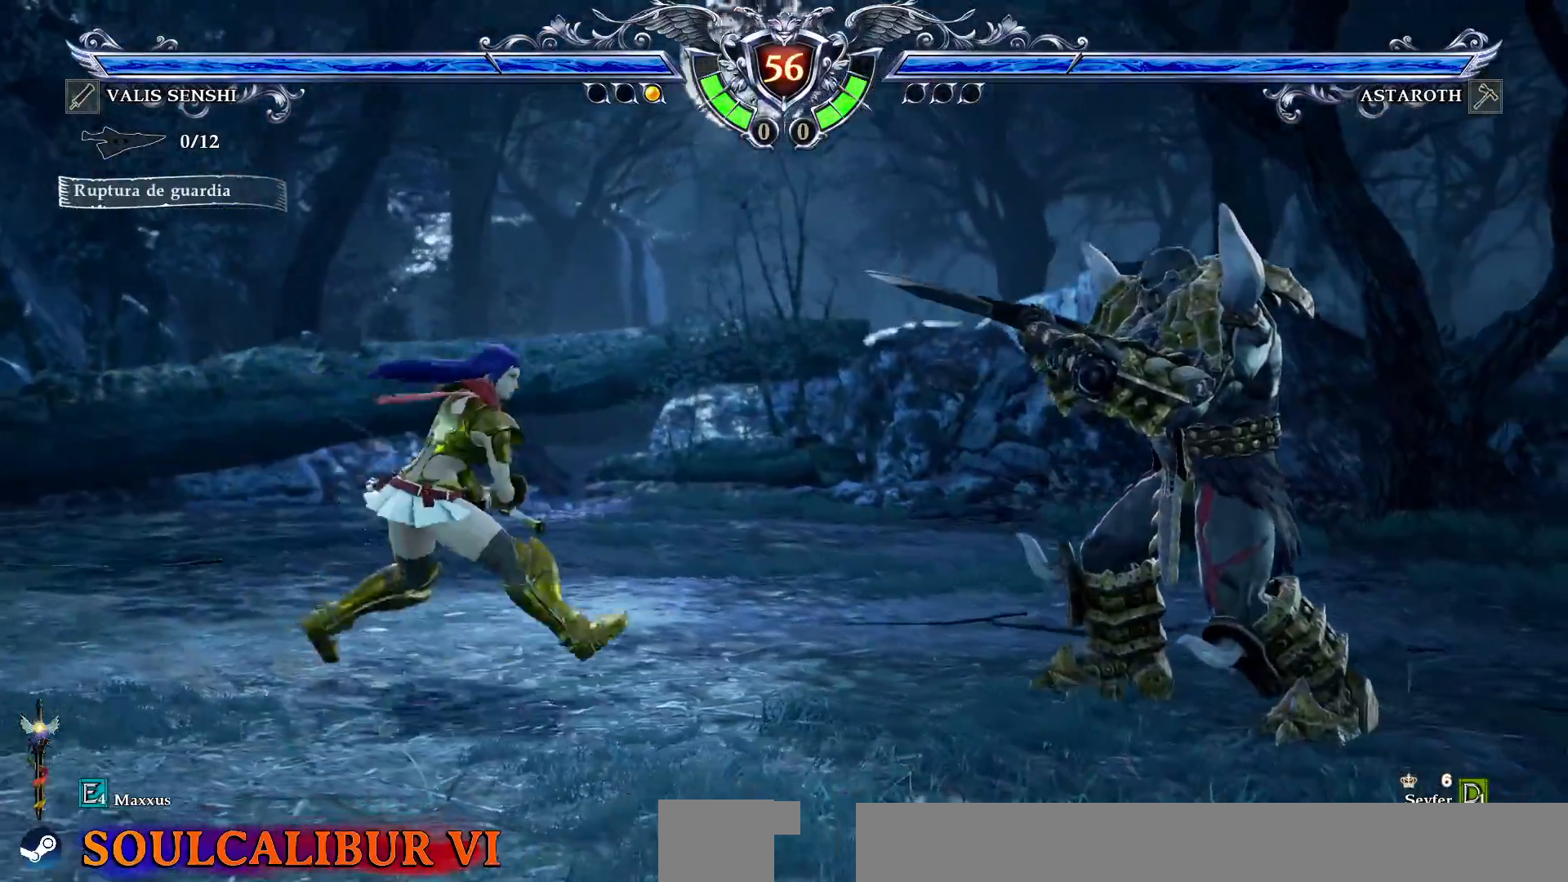
{"dt_ms": 500, "buttons": ["TRIANGLE"]}
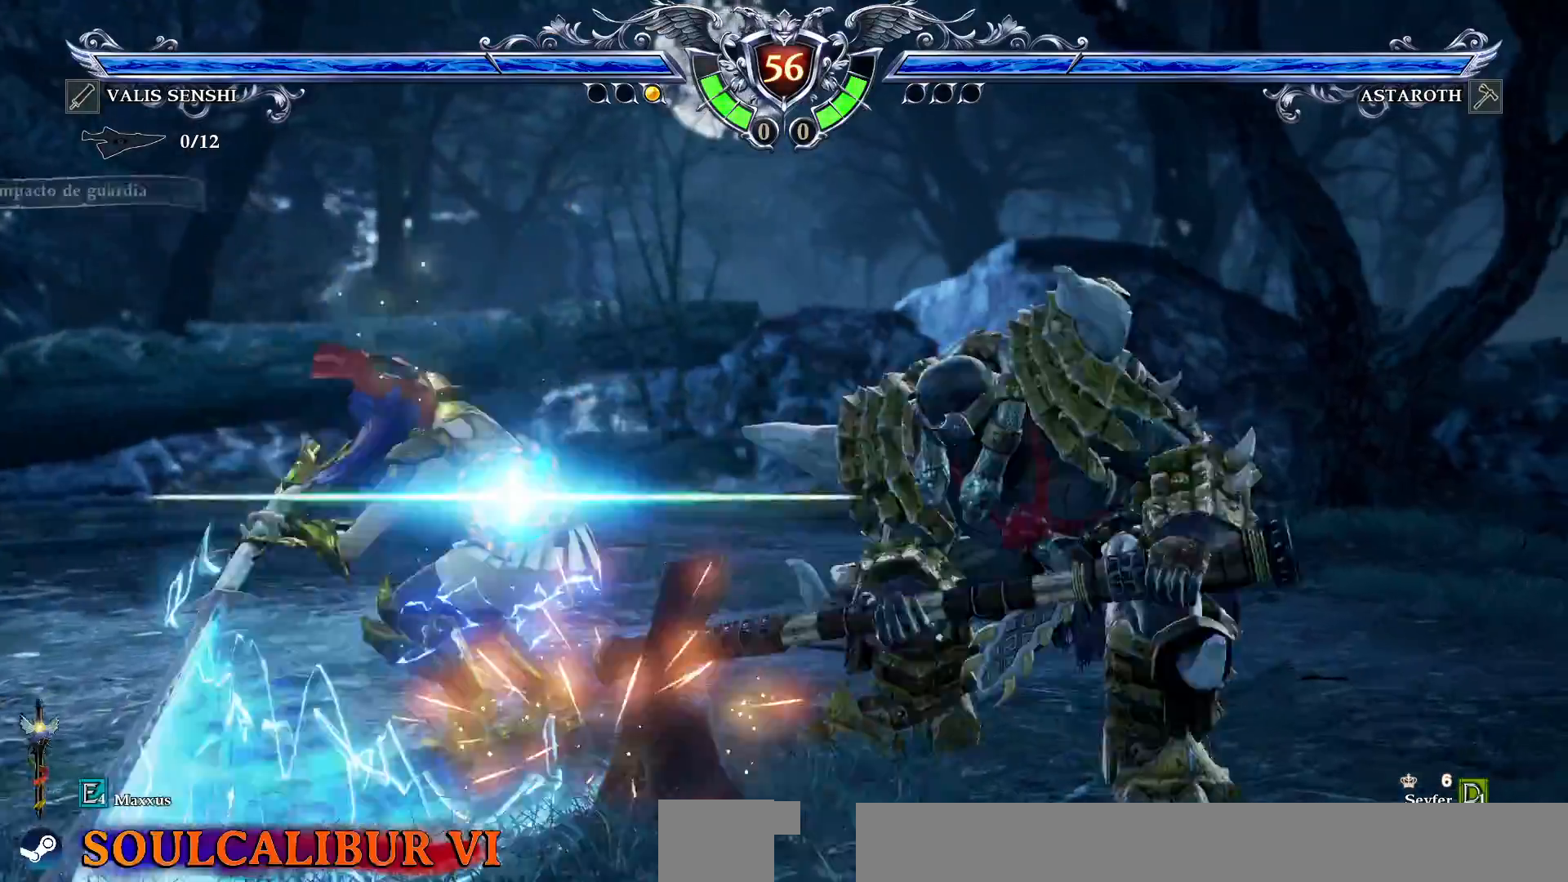
{"dt_ms": 500, "buttons": ["TRIANGLE"], "events": []}
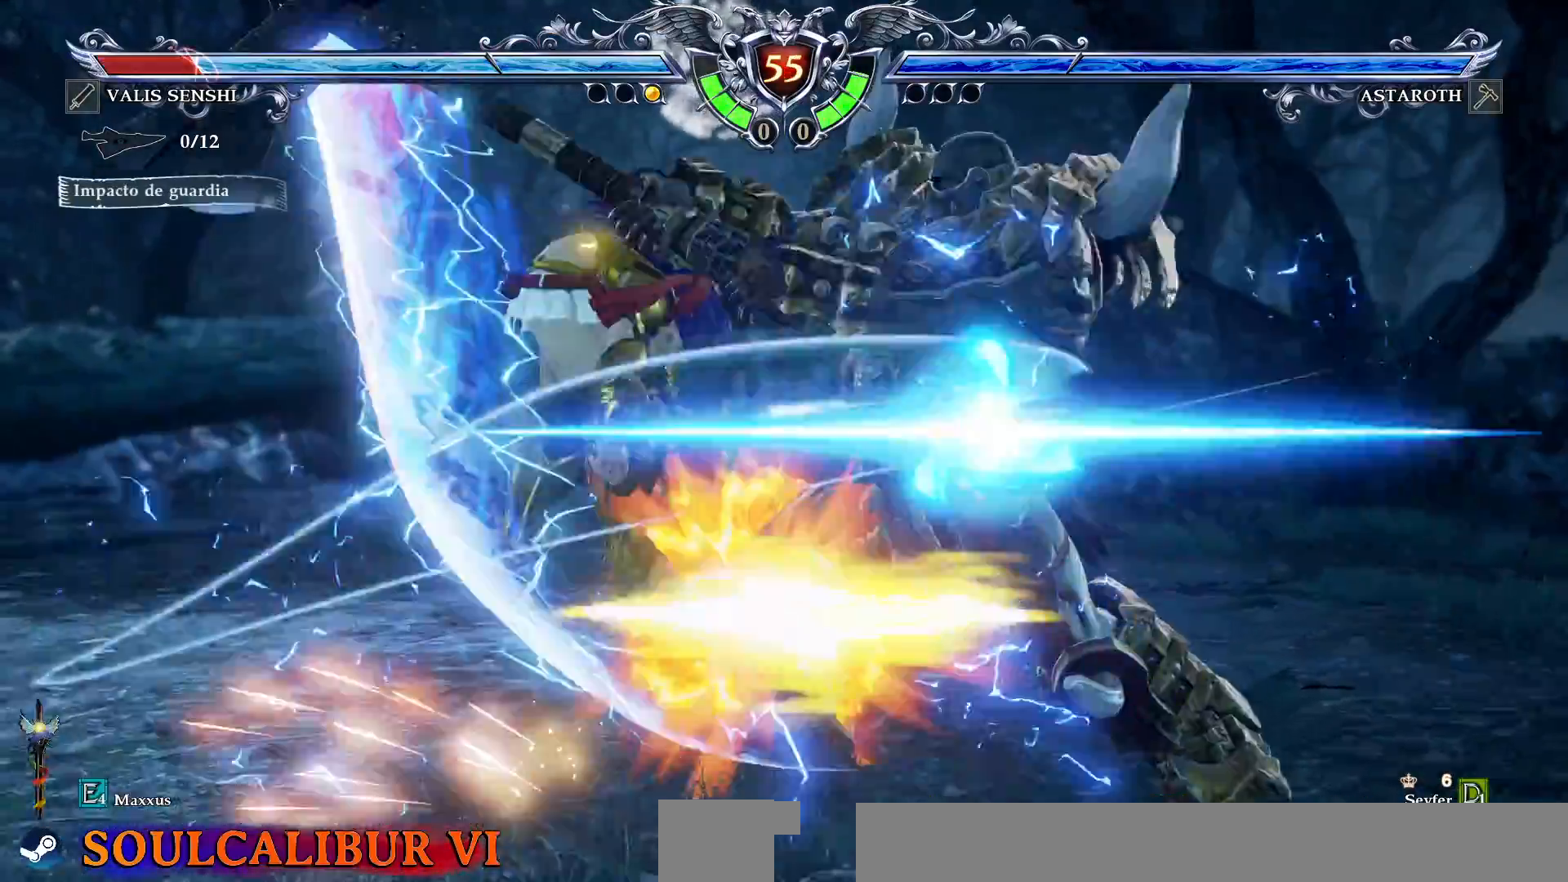
{"dt_ms": 500, "buttons": [], "events": [[83, "TRIANGLE", "up"]]}
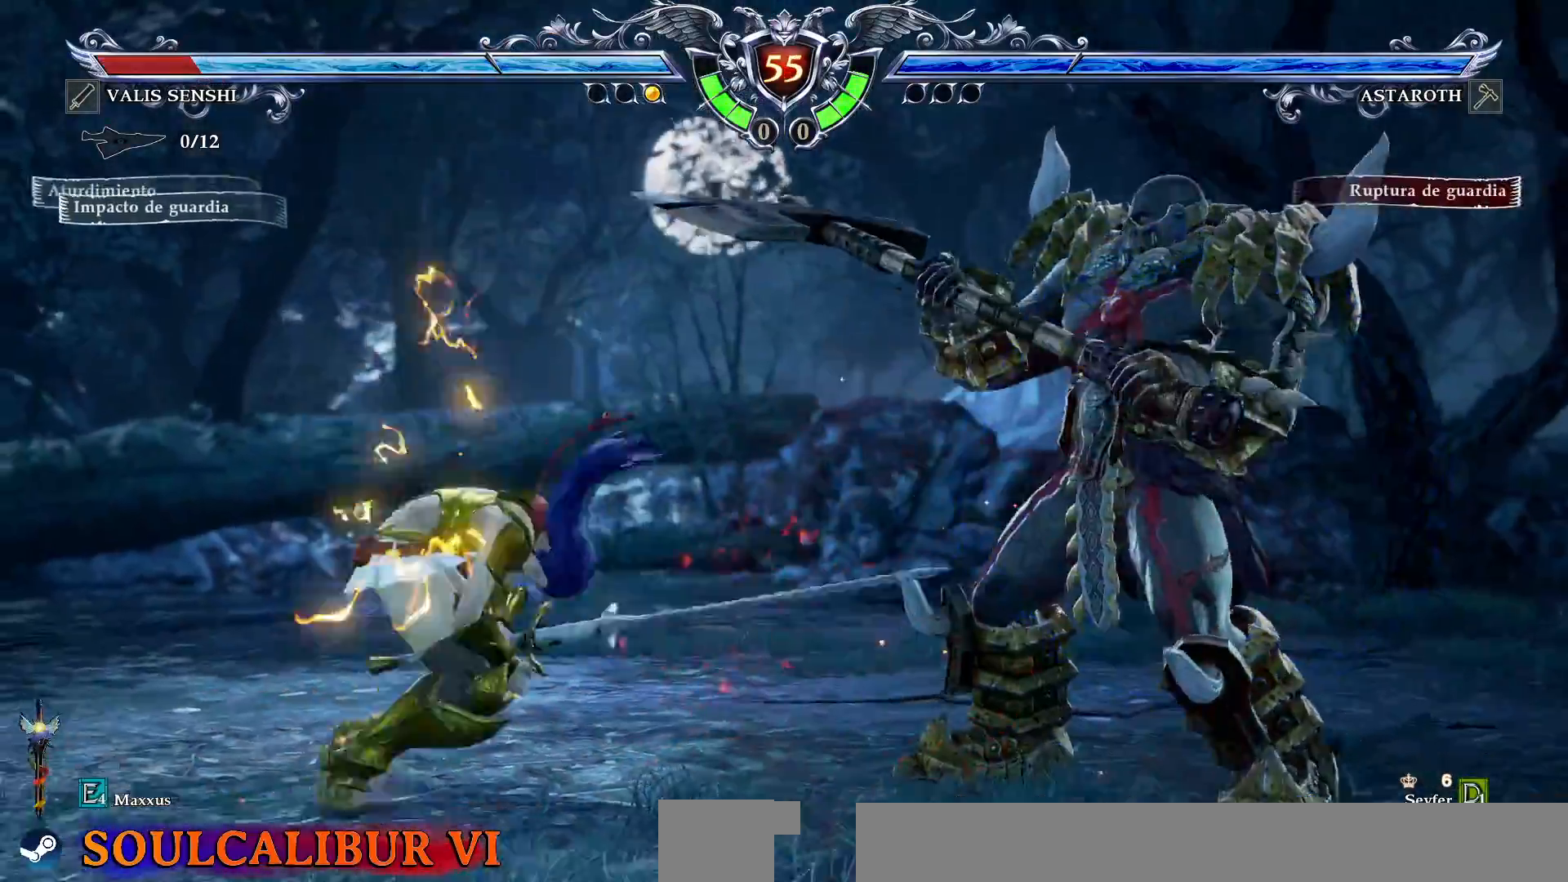
{"dt_ms": 500, "buttons": ["SQUARE", "DPAD_DOWN", "DPAD_RIGHT"], "events": [[17, "DPAD_DOWN", "down"], [17, "DPAD_RIGHT", "down"], [50, "CROSS", "down"], [50, "SQUARE", "down"], [483, "CROSS", "up"]]}
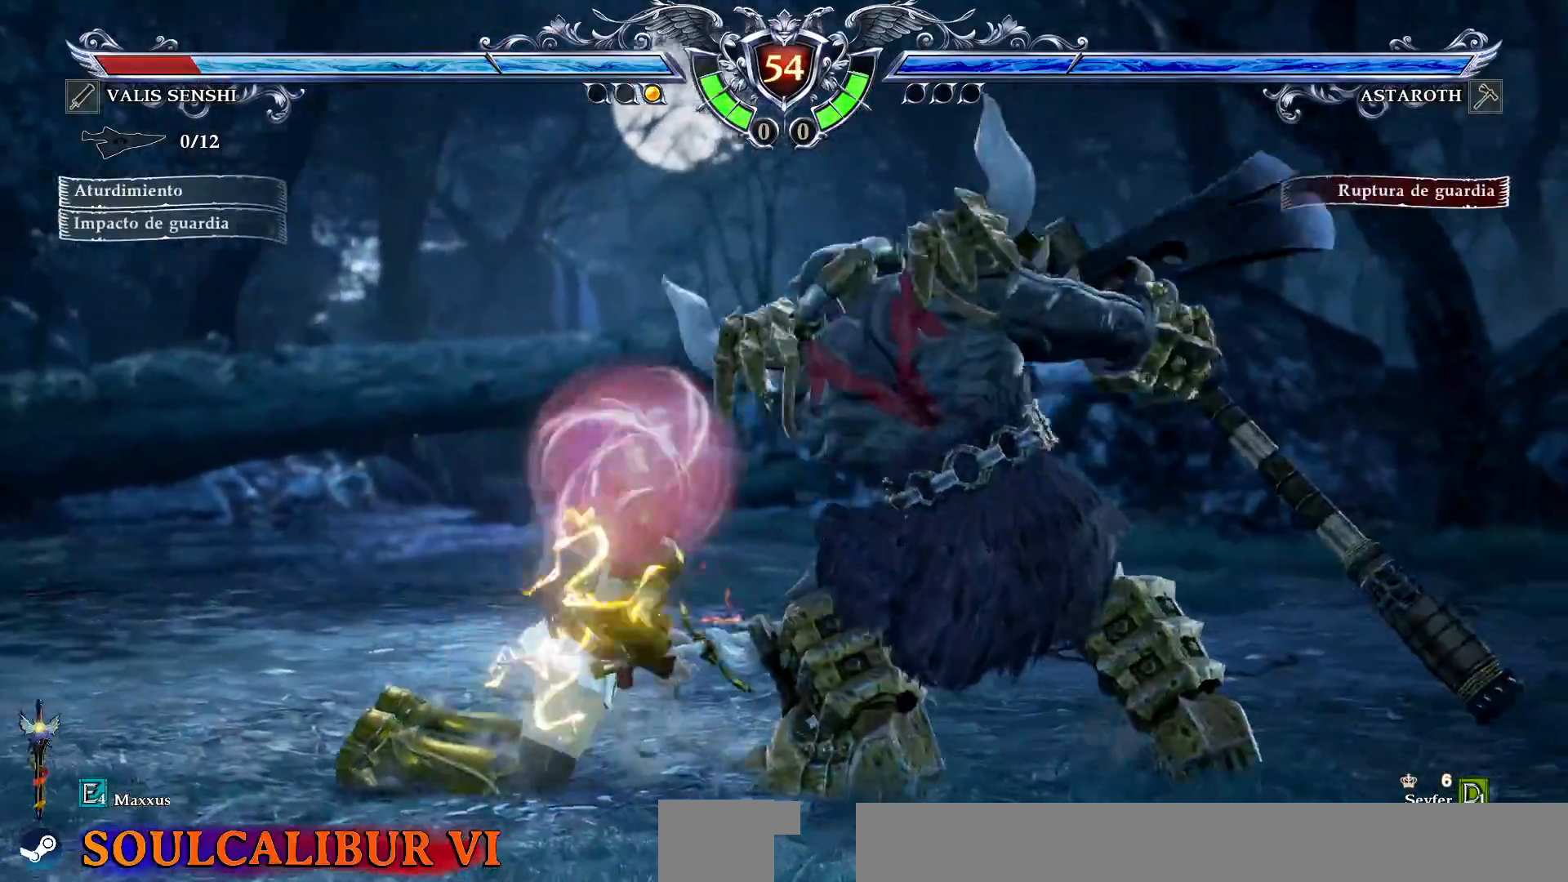
{"dt_ms": 500, "buttons": ["CROSS", "SQUARE", "DPAD_DOWN"], "events": [[33, "DPAD_DOWN", "up"], [33, "SQUARE", "up"], [83, "DPAD_RIGHT", "up"], [350, "CROSS", "down"], [350, "DPAD_DOWN", "down"], [350, "SQUARE", "down"]]}
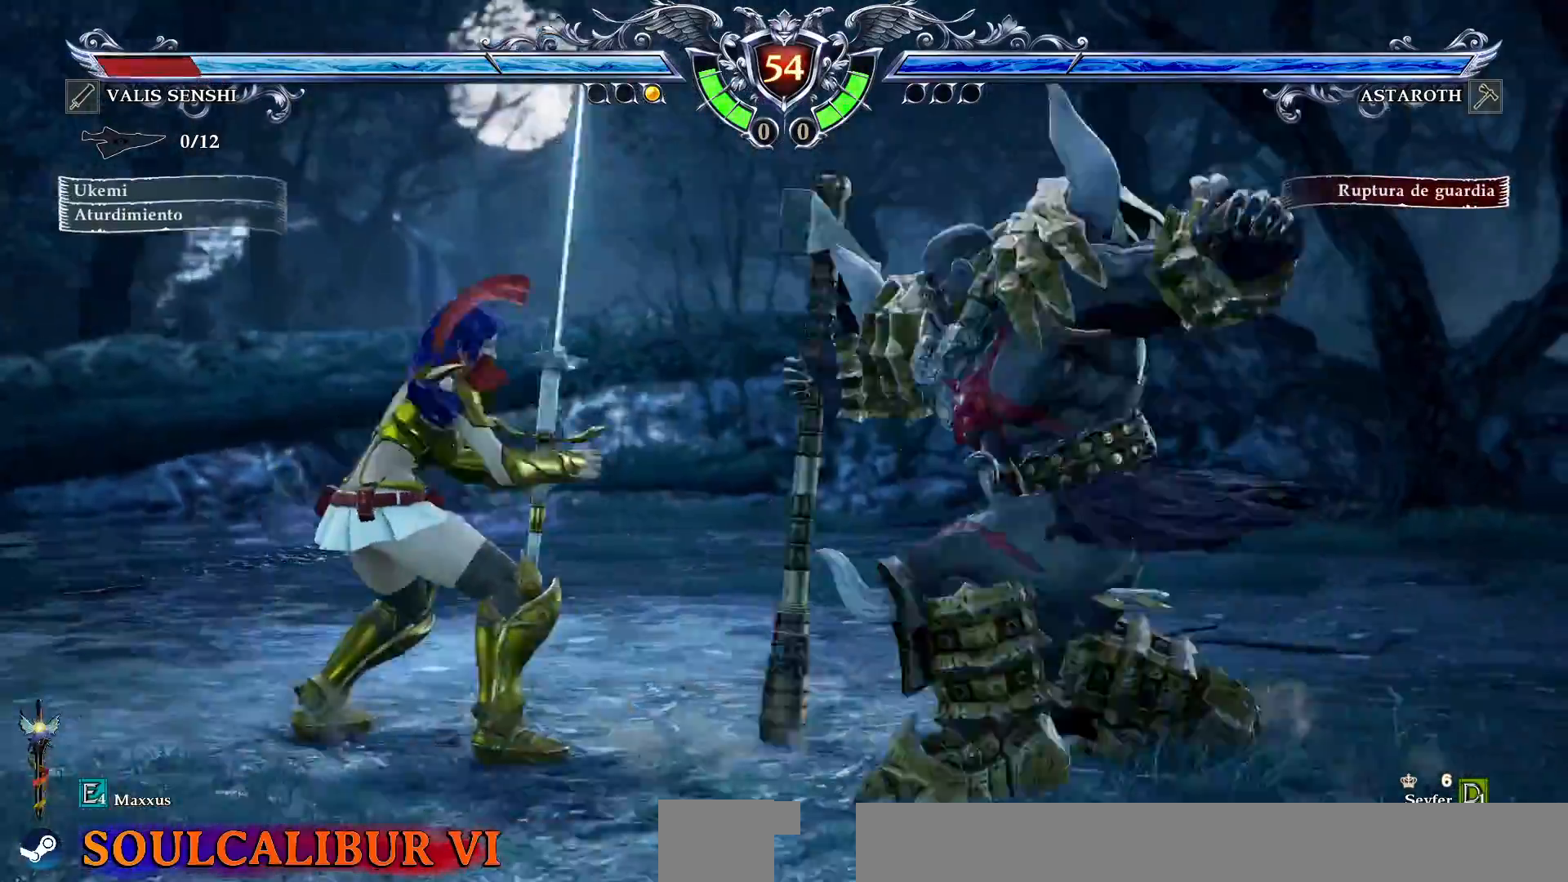
{"dt_ms": 500, "buttons": [], "events": [[100, "CROSS", "up"], [133, "DPAD_DOWN", "up"], [150, "SQUARE", "up"]]}
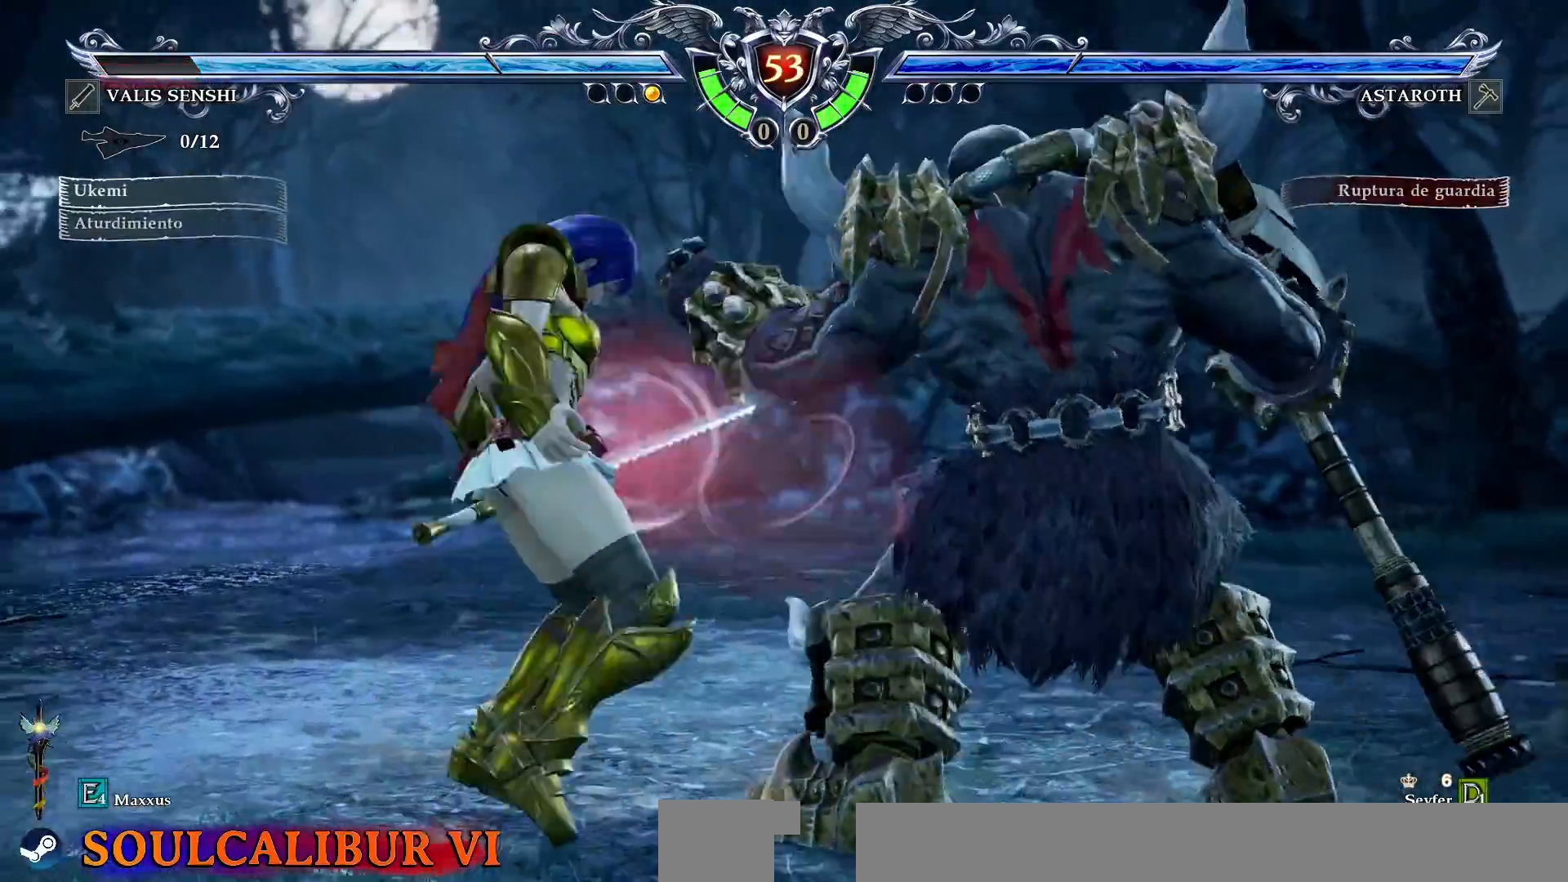
{"dt_ms": 500, "buttons": ["TRIANGLE"], "events": [[200, "CROSS", "down"], [200, "SQUARE", "down"], [283, "DPAD_LEFT", "down"], [333, "DPAD_LEFT", "up"], [367, "CROSS", "up"], [367, "SQUARE", "up"], [450, "TRIANGLE", "down"]]}
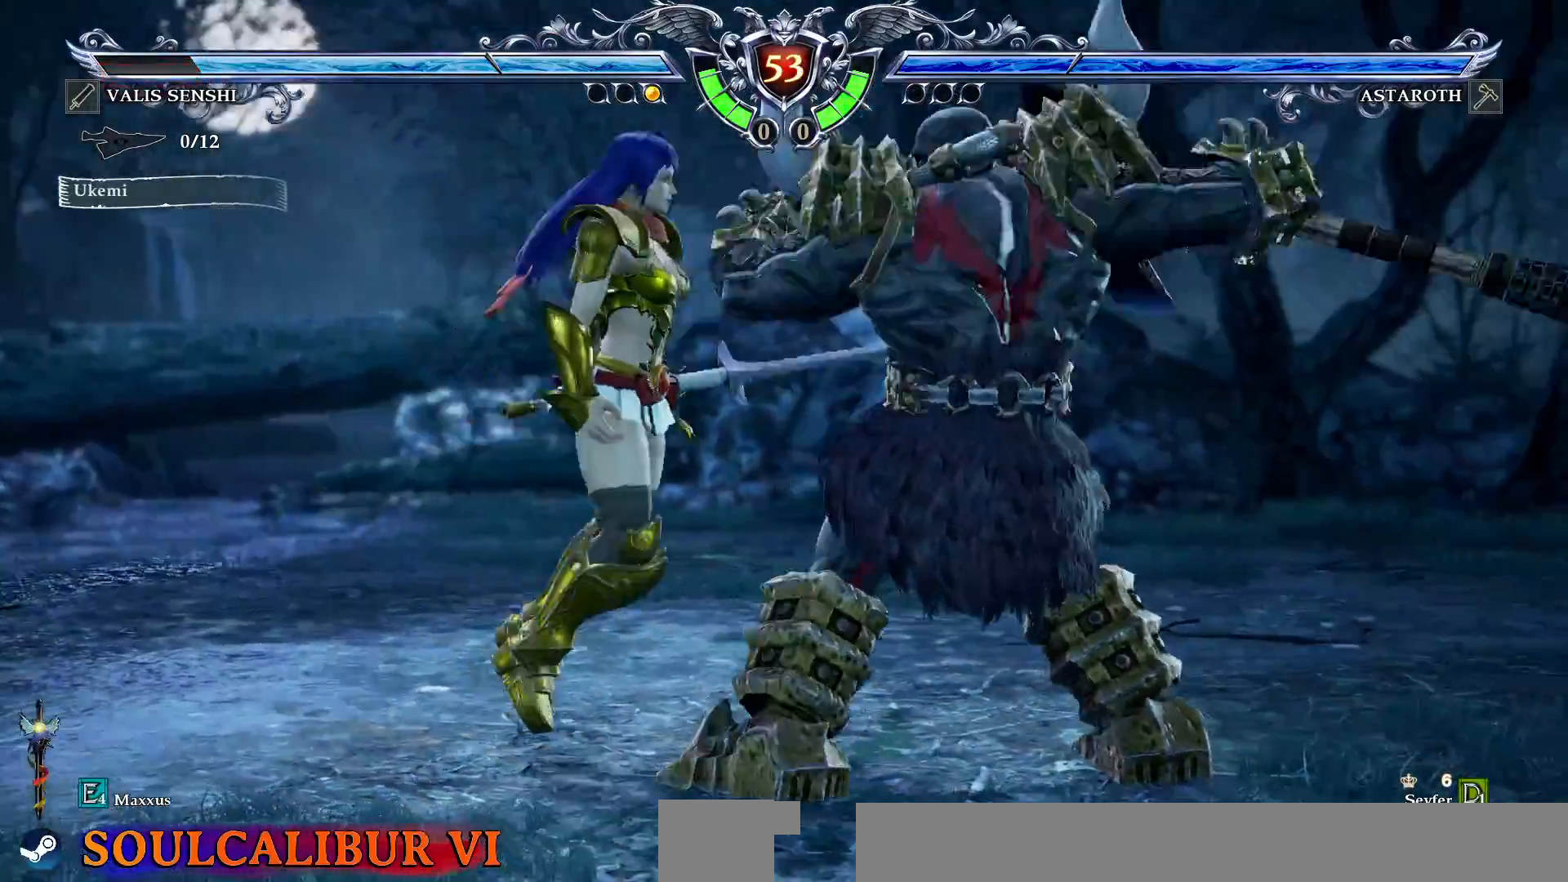
{"dt_ms": 500, "buttons": [], "events": [[83, "TRIANGLE", "up"], [233, "DPAD_LEFT", "down"], [350, "DPAD_LEFT", "up"], [400, "TRIANGLE", "down"], [500, "TRIANGLE", "up"]]}
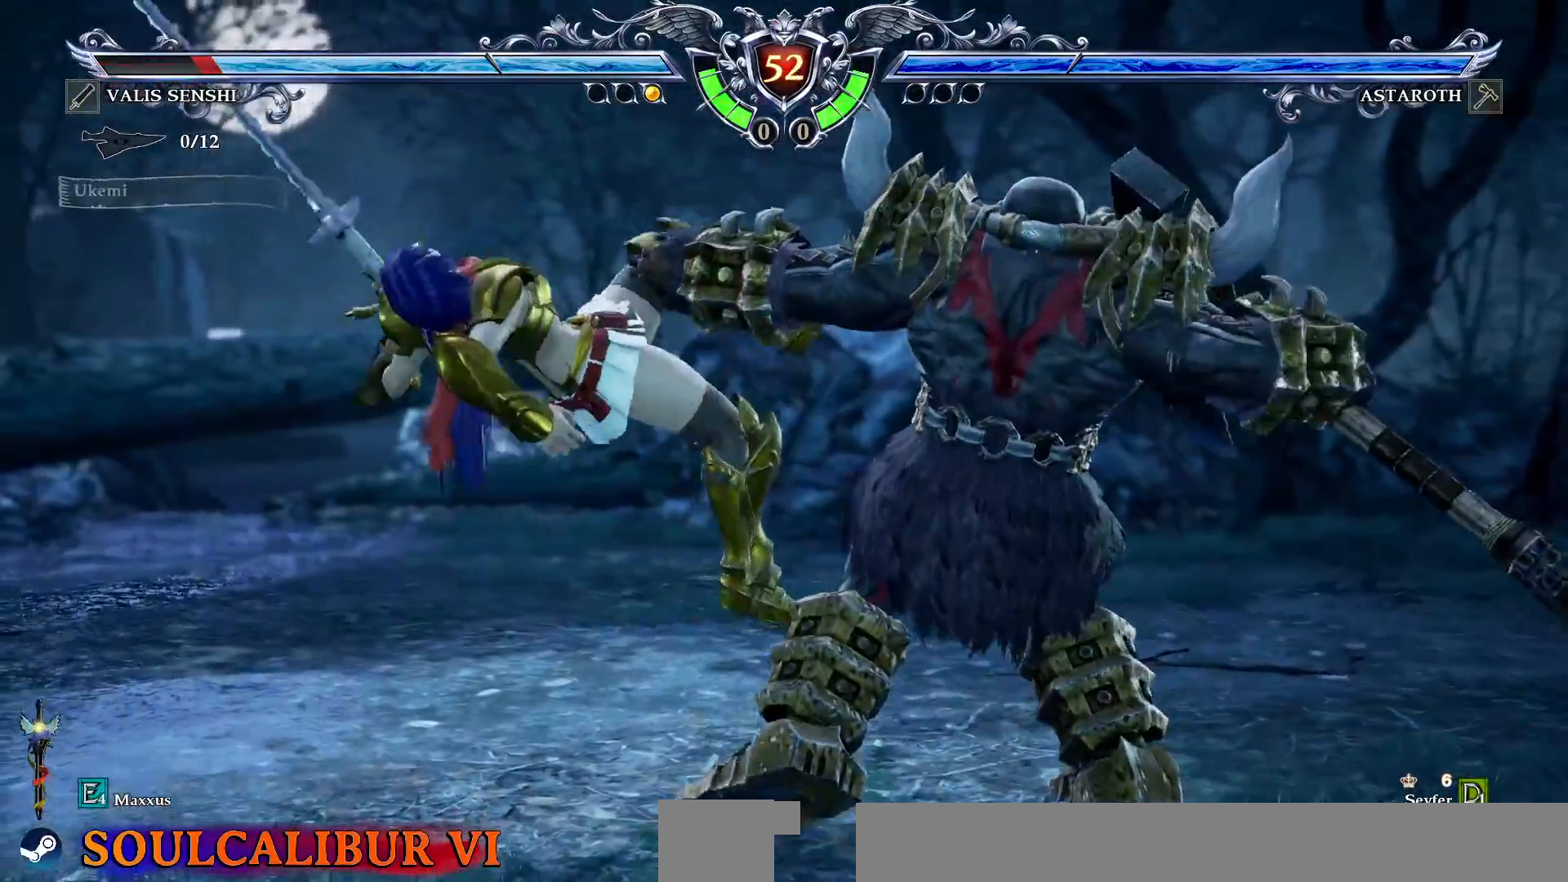
{"dt_ms": 1000, "buttons": []}
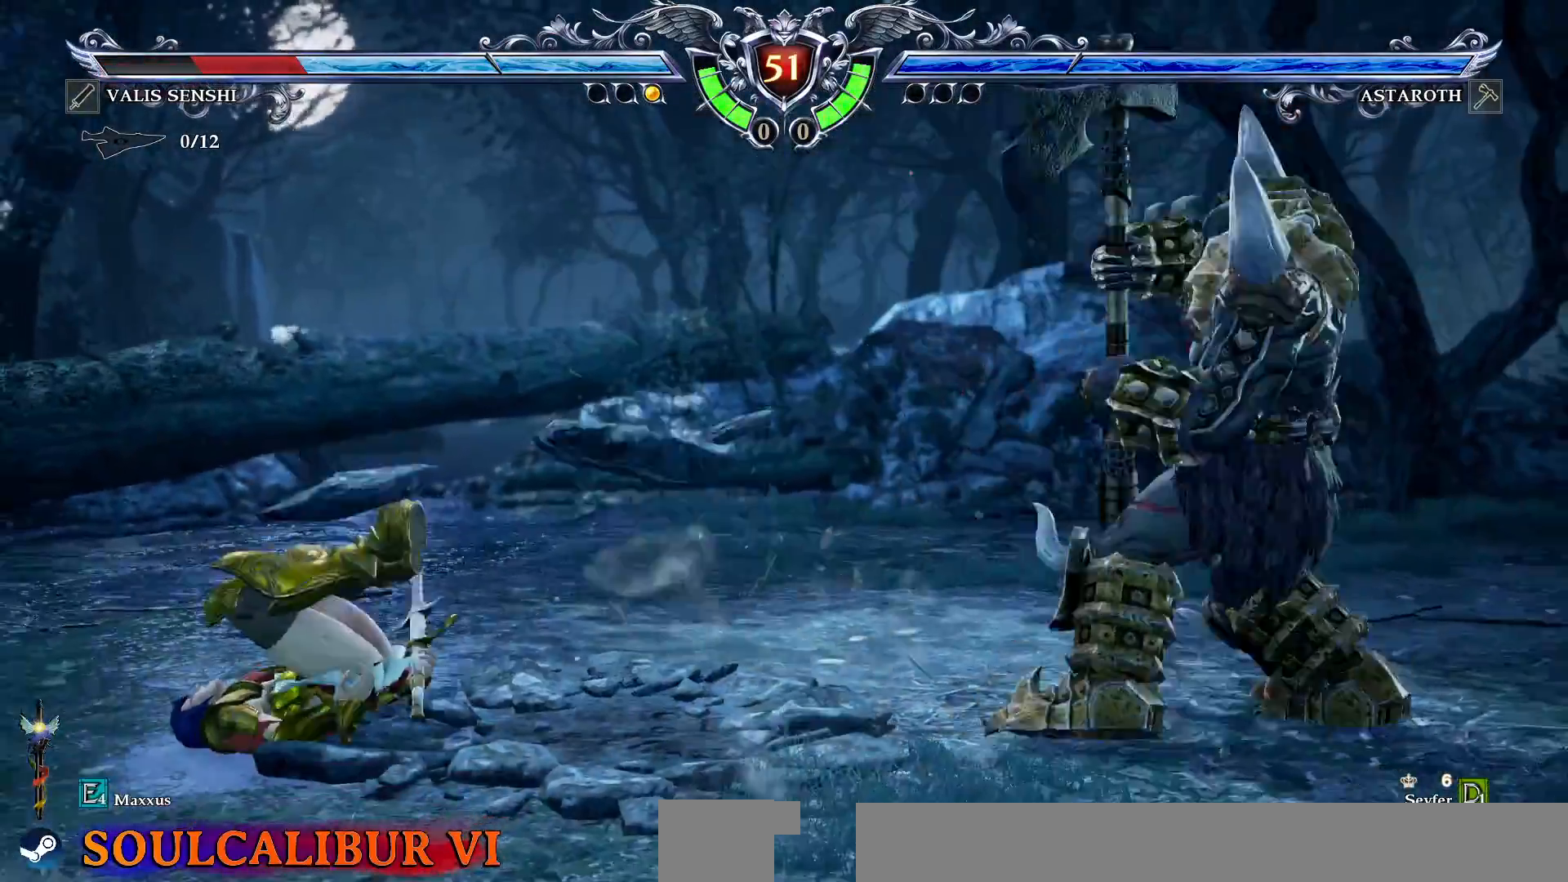
{"dt_ms": 500, "buttons": ["DPAD_LEFT"], "events": [[233, "DPAD_LEFT", "down"]]}
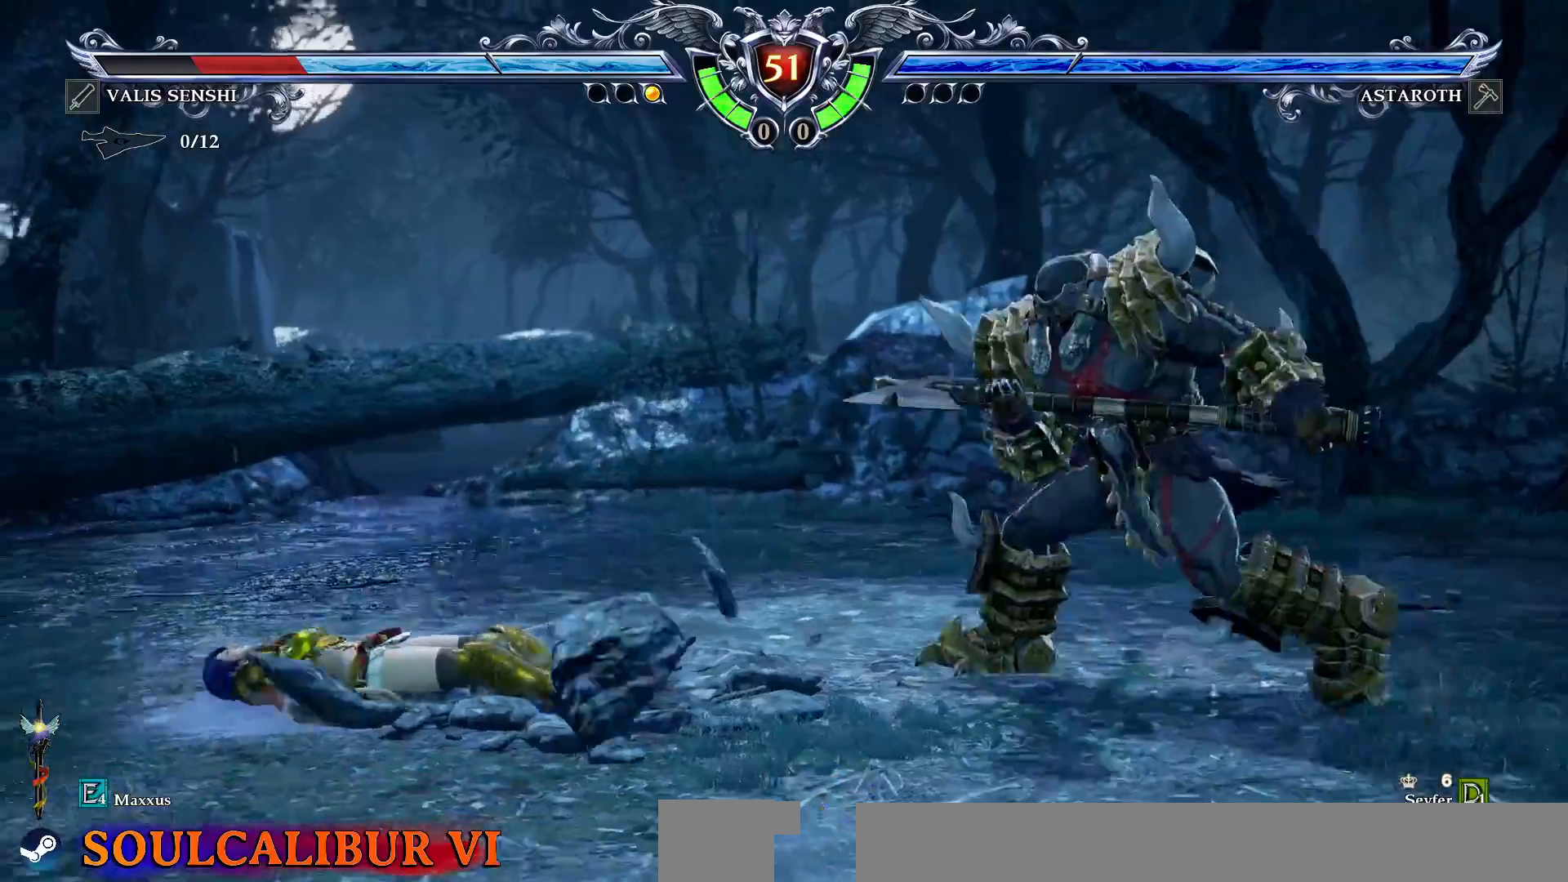
{"dt_ms": 500, "buttons": ["CROSS", "DPAD_DOWN"]}
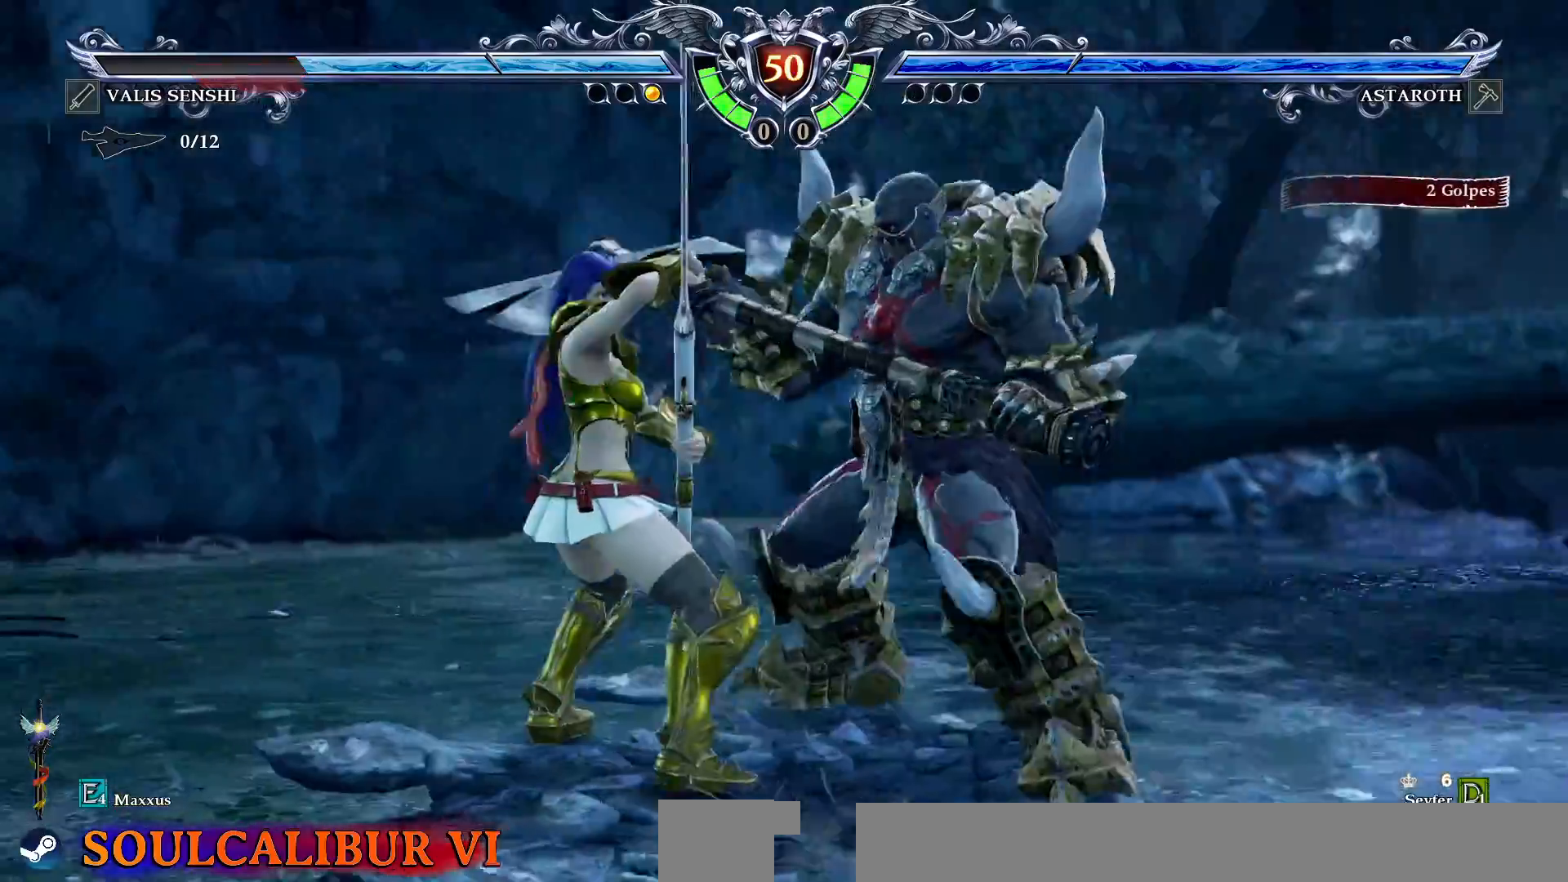
{"dt_ms": 500, "buttons": ["TRIANGLE"]}
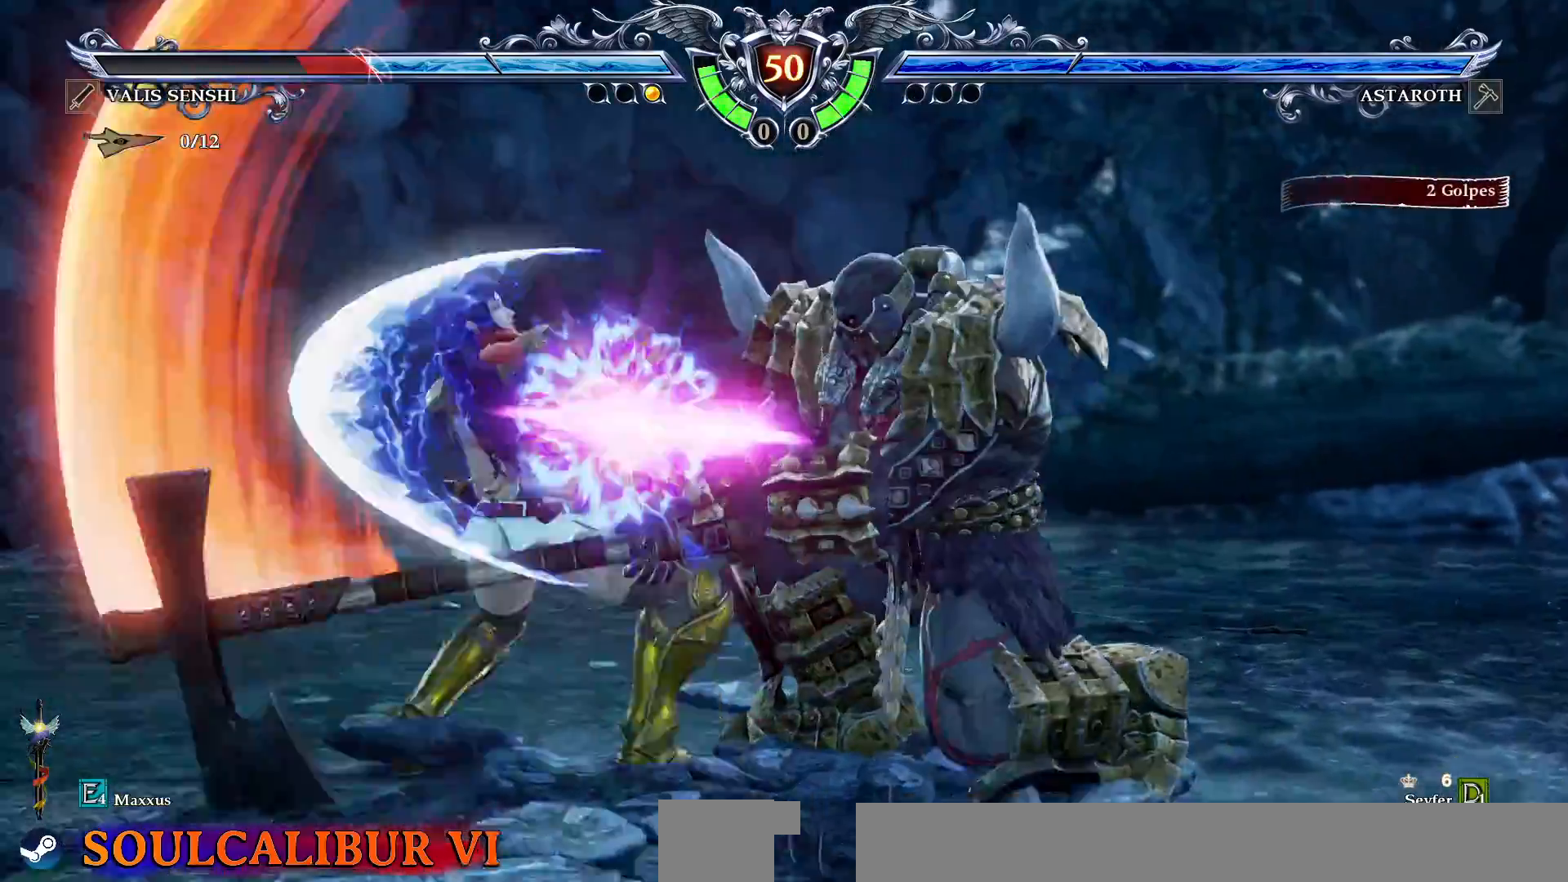
{"dt_ms": 500, "buttons": ["TRIANGLE"], "events": [[217, "TRIANGLE", "up"], [433, "TRIANGLE", "down"]]}
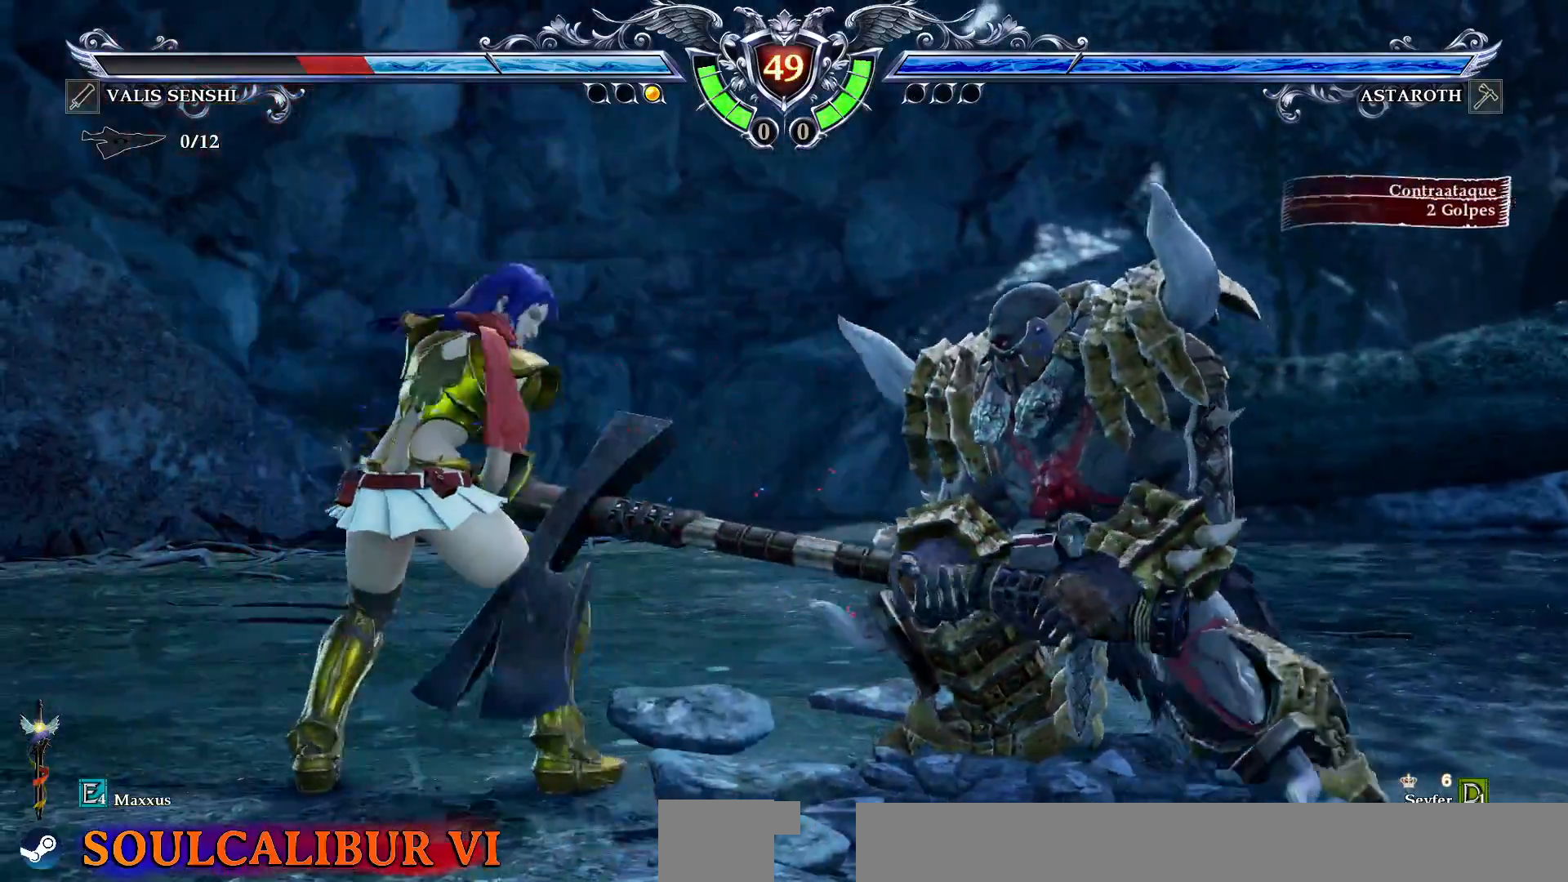
{"dt_ms": 500, "buttons": ["TRIANGLE"], "events": []}
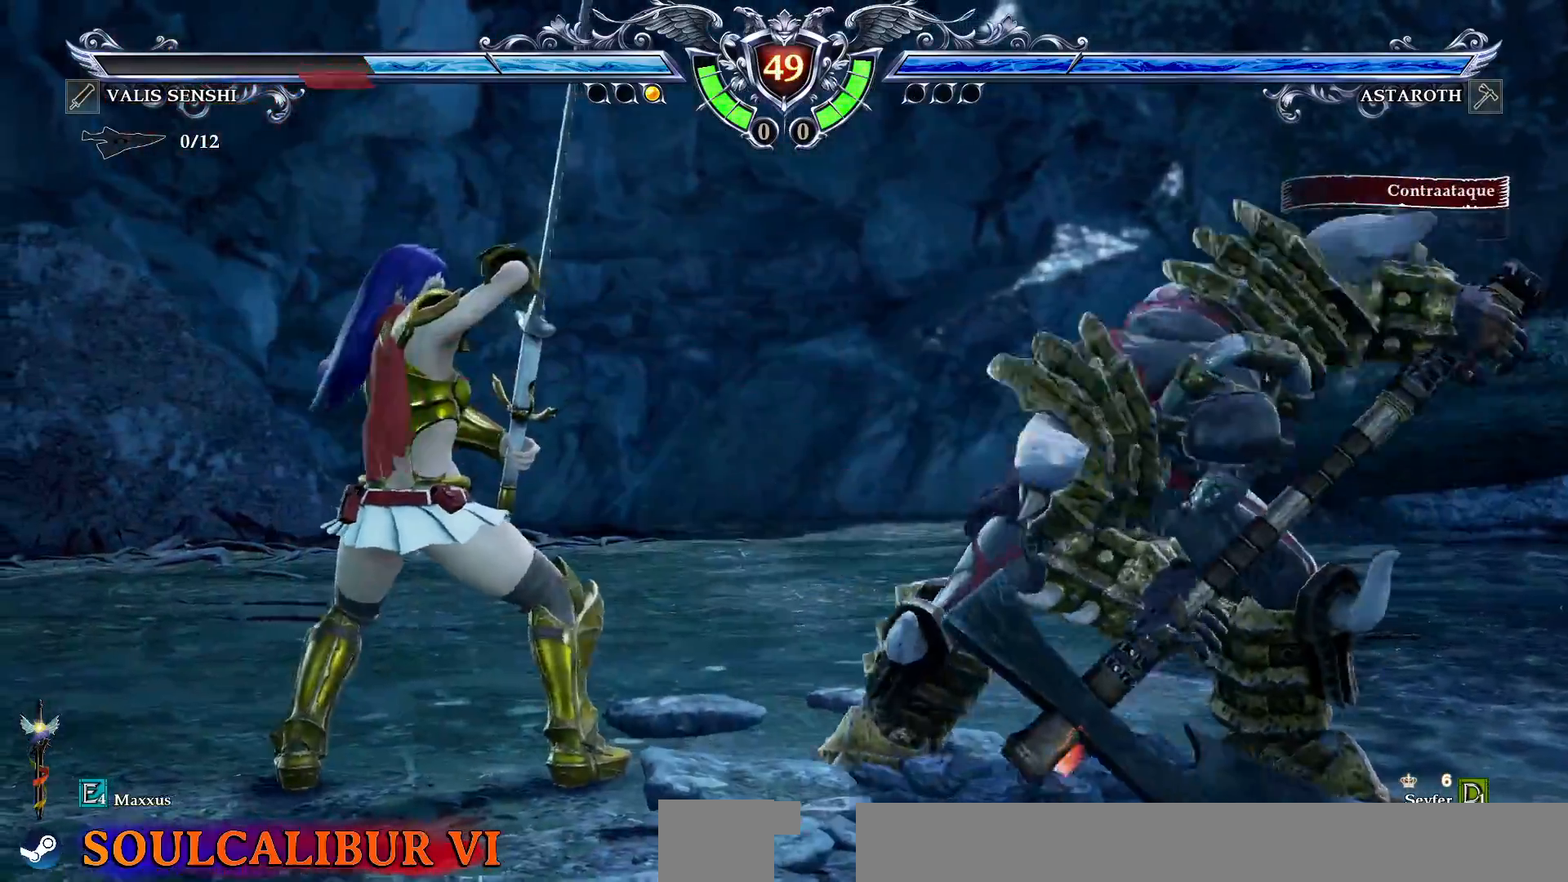
{"dt_ms": 500, "buttons": [], "events": [[233, "TRIANGLE", "up"]]}
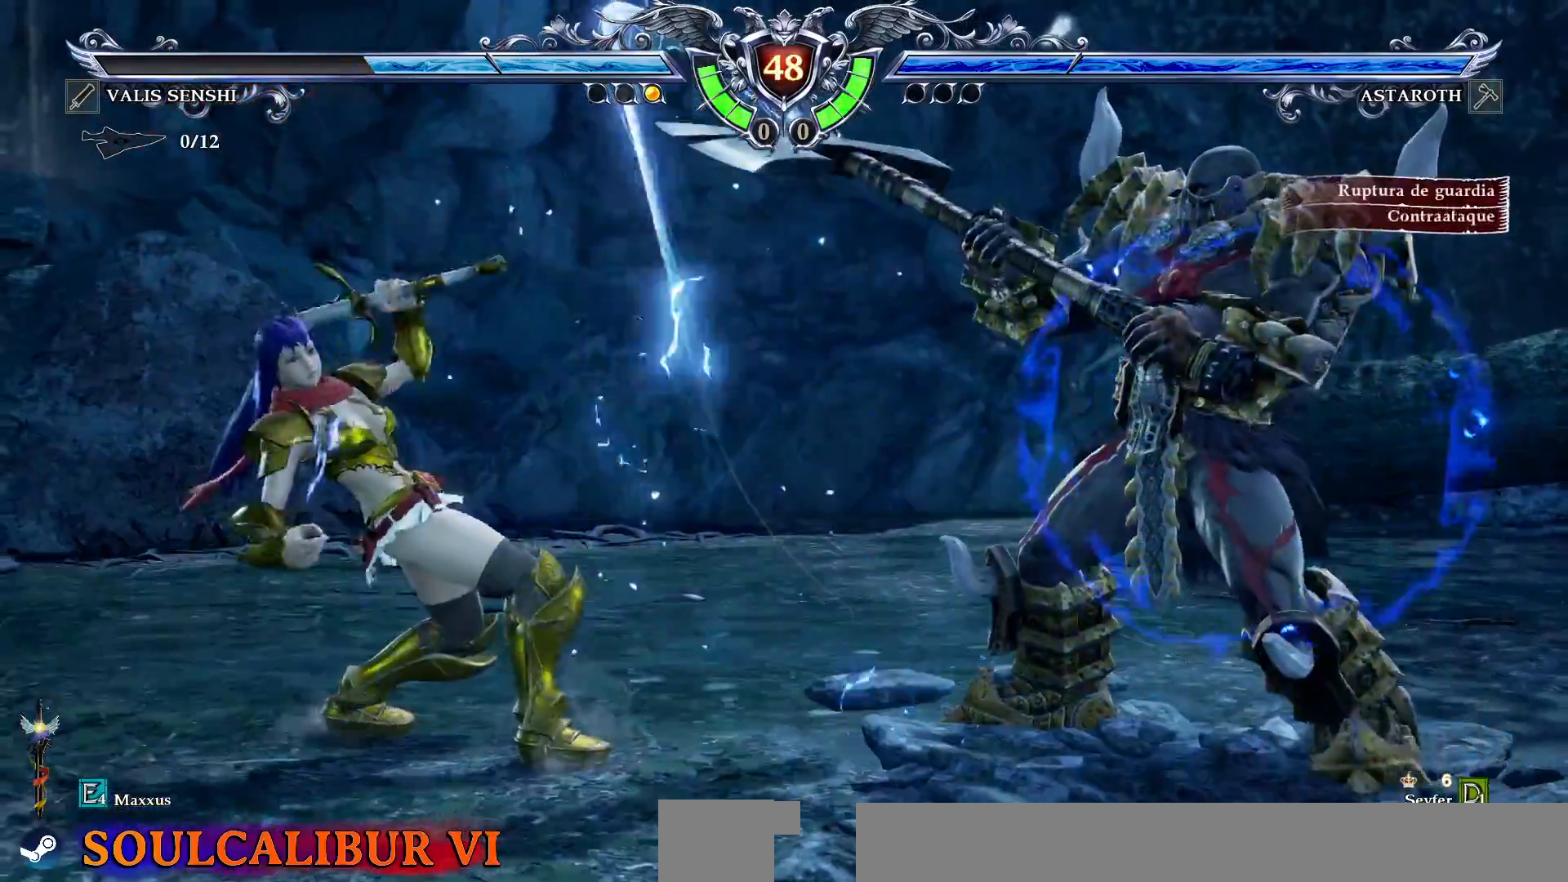
{"dt_ms": 500, "buttons": ["CROSS"]}
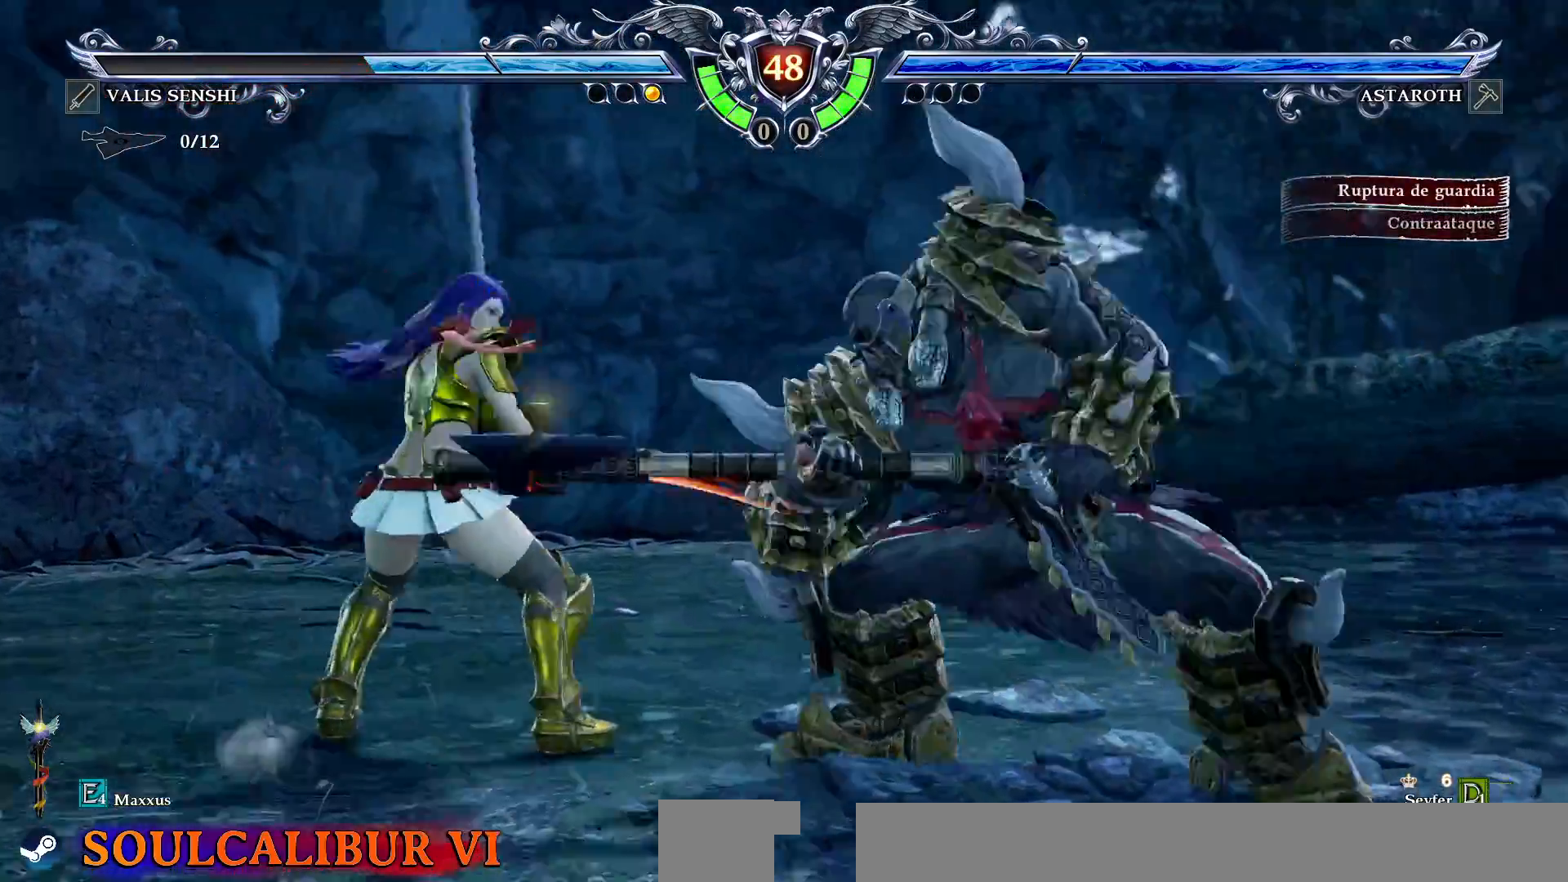
{"dt_ms": 500, "buttons": ["CROSS", "DPAD_DOWN"], "events": [[67, "CROSS", "up"], [383, "CROSS", "down"], [500, "DPAD_DOWN", "down"]]}
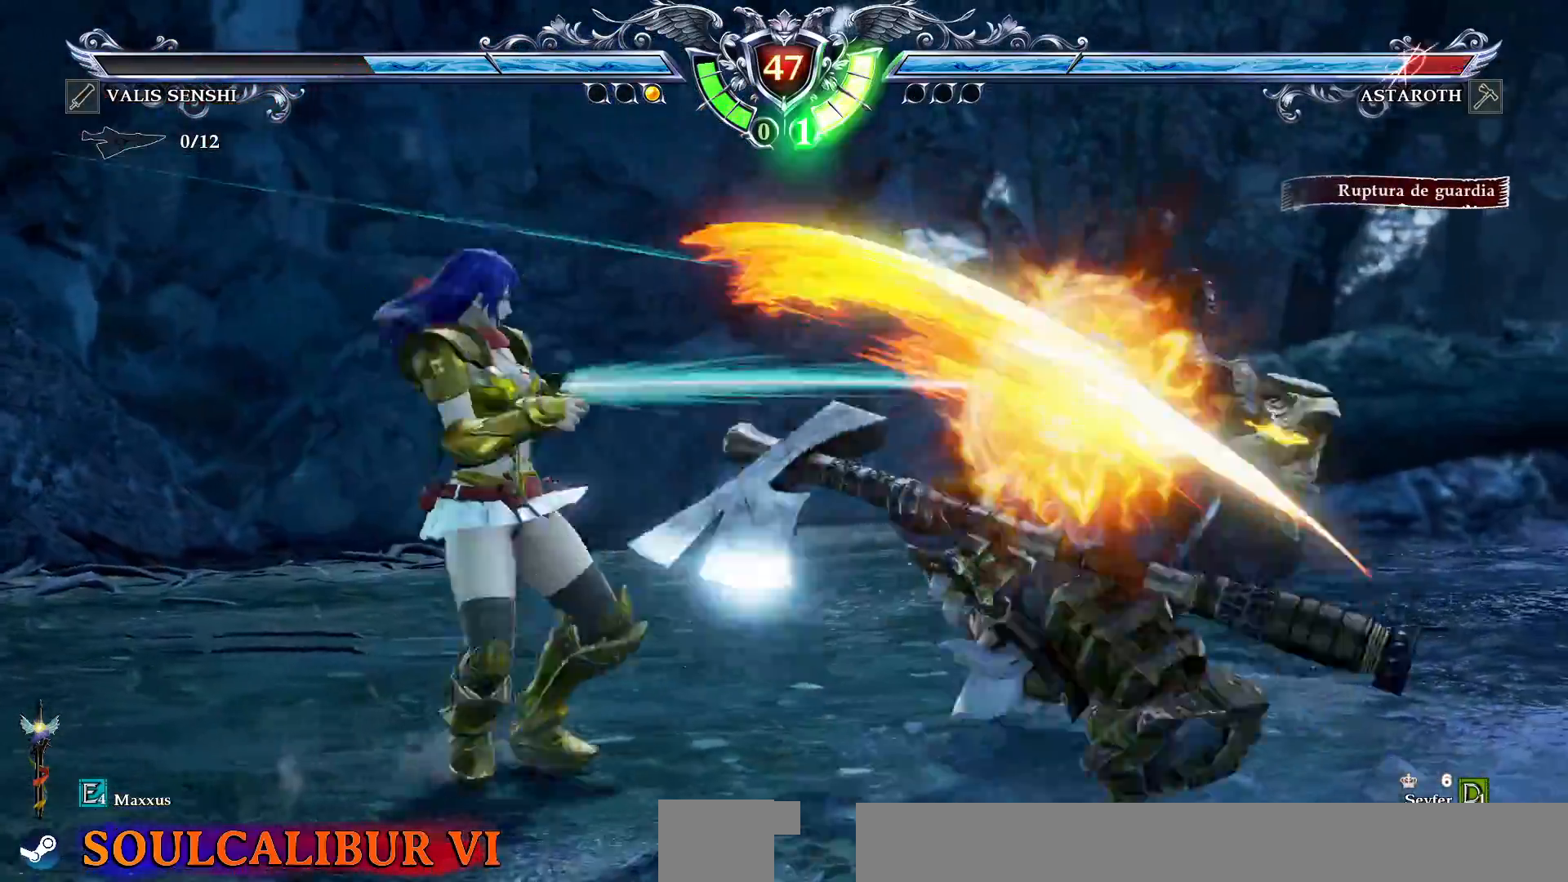
{"dt_ms": 500, "buttons": [], "events": [[100, "DPAD_DOWN", "up"], [217, "CROSS", "up"], [383, "CROSS", "down"], [500, "CROSS", "up"]]}
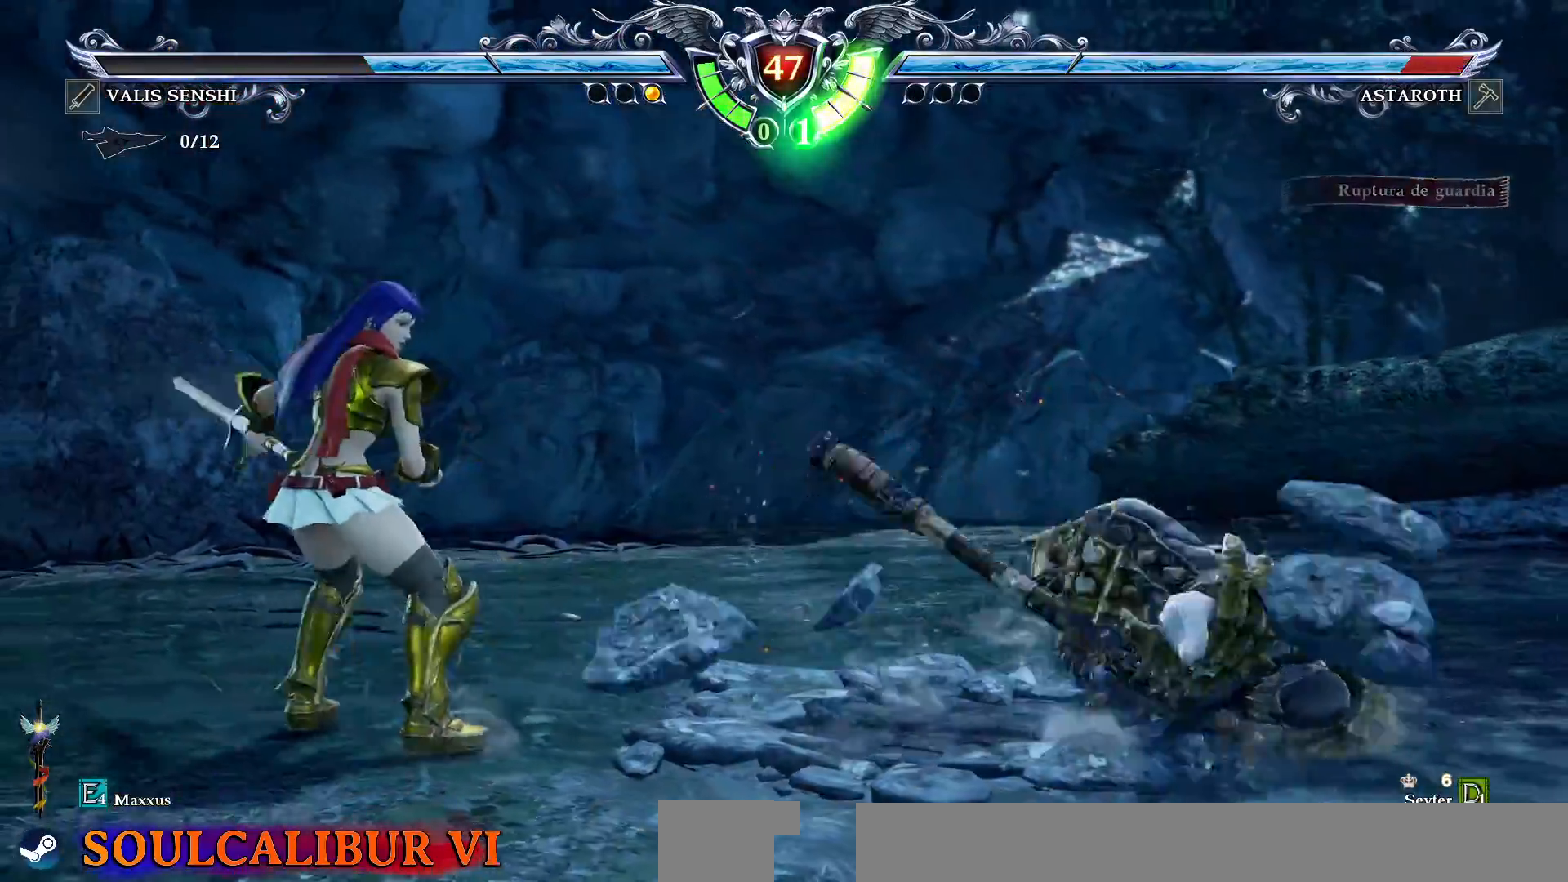
{"dt_ms": 500, "buttons": ["CROSS"], "events": [[117, "CROSS", "down"]]}
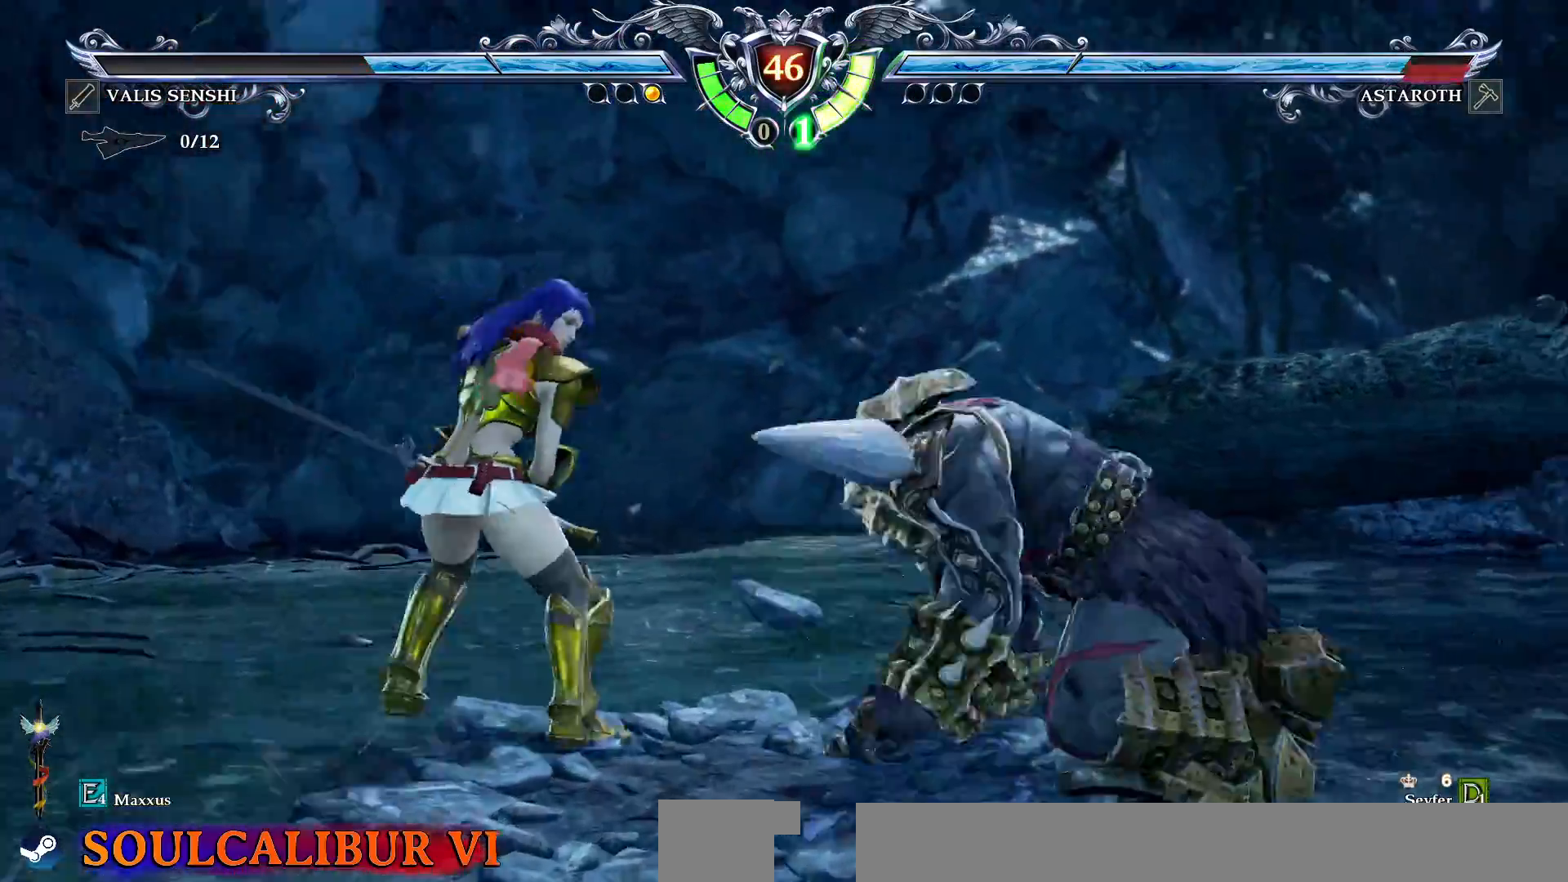
{"dt_ms": 500, "buttons": ["CROSS"], "events": []}
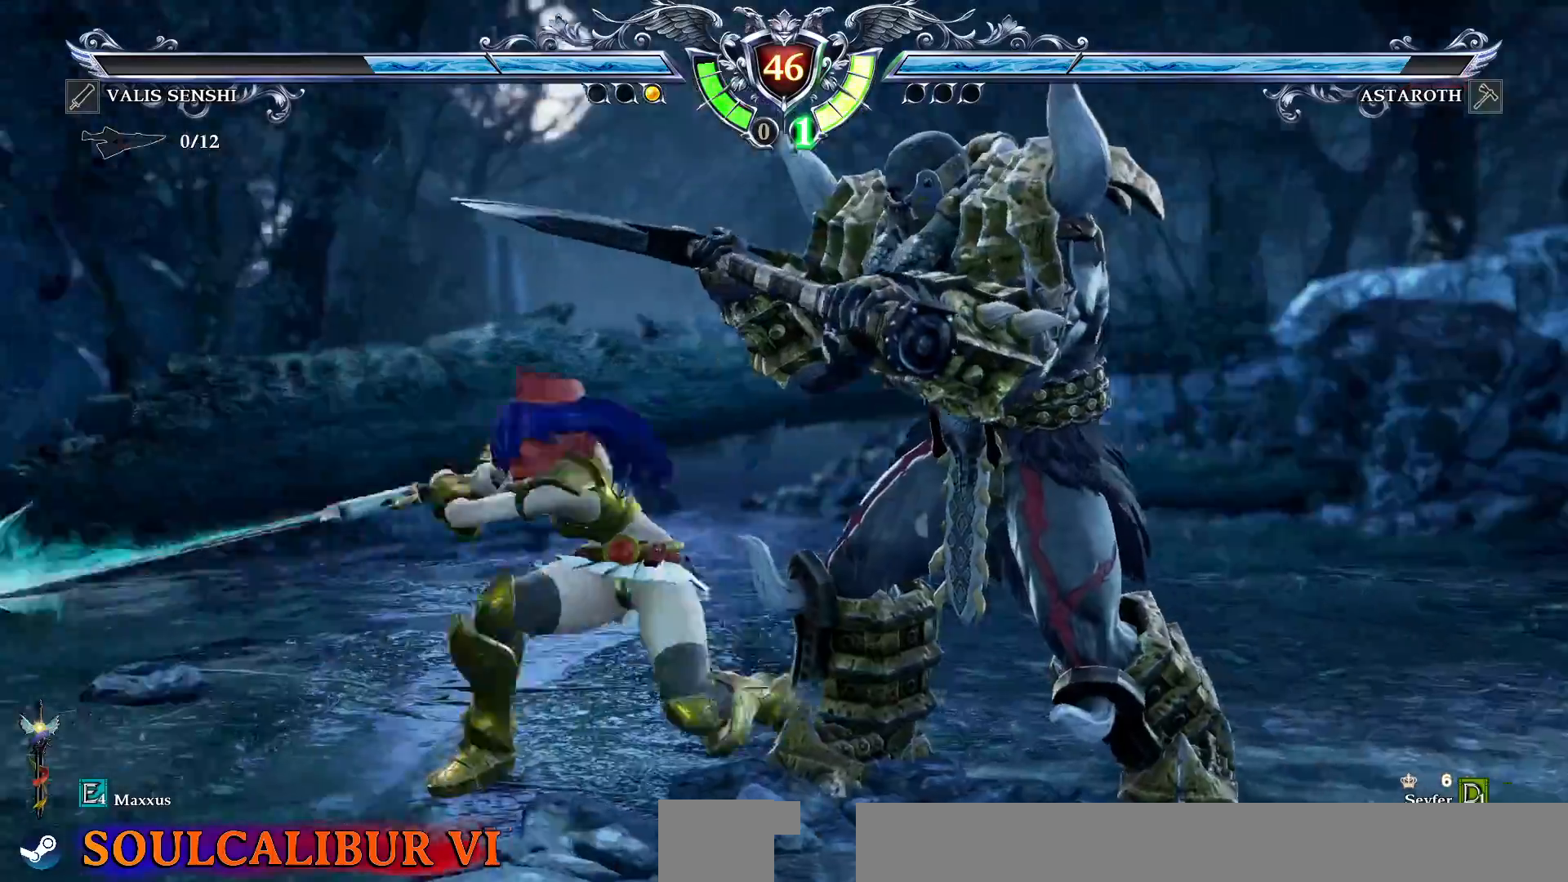
{"dt_ms": 500, "buttons": ["SQUARE", "DPAD_RIGHT"], "events": [[317, "CROSS", "up"], [383, "DPAD_RIGHT", "down"], [433, "SQUARE", "down"]]}